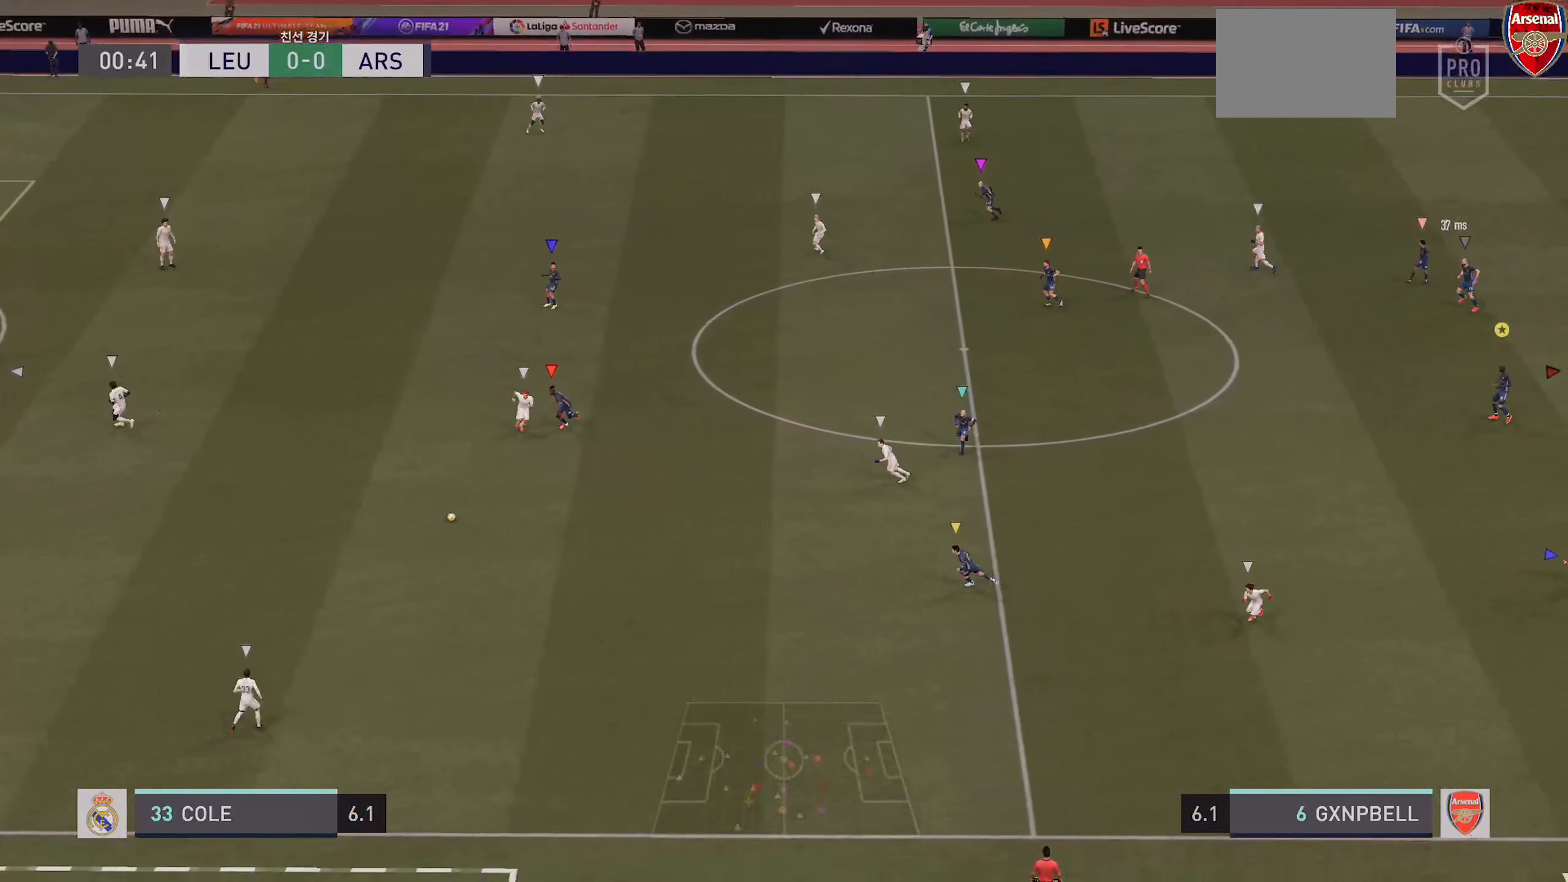
Gameplay with a controller (PlayStation layout); each line is a JSON object with the inputs held at the frame after it (dt_ms = milliseconds from this image to that frame). "events" lists button and stick changes between this image and that frame as [ms after this image, input, new state], when the widget could be followed in between. Not read: L3 R3.
{"dt_ms": 500, "buttons": [], "left_stick": "center", "right_stick": "center", "events": []}
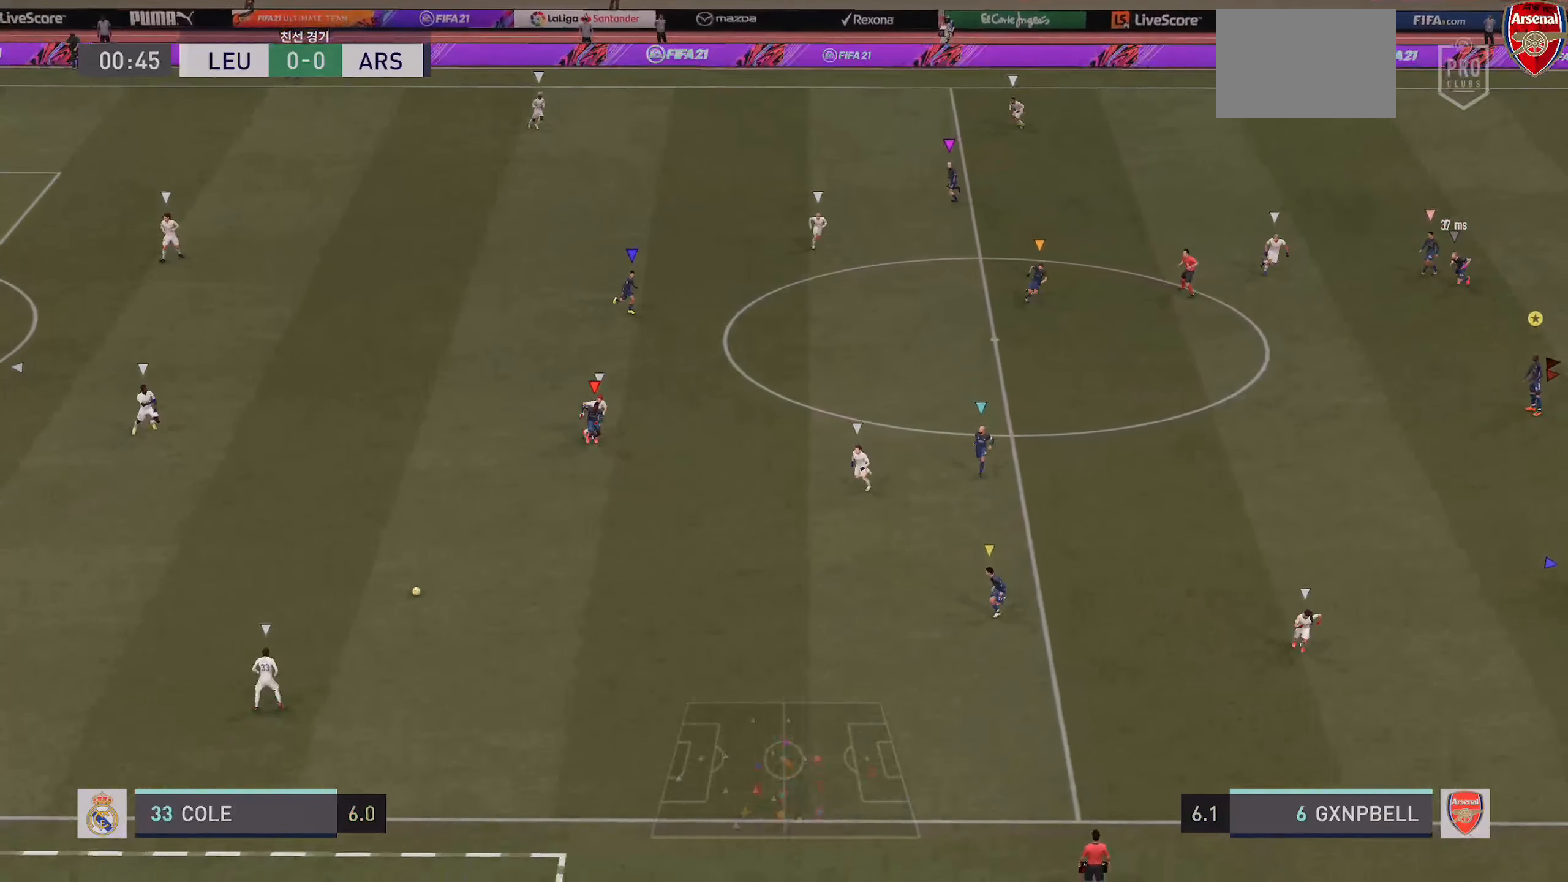
{"dt_ms": 500, "buttons": [], "left_stick": "down-left", "right_stick": "center", "events": [[500, "left_stick", "down-left"]]}
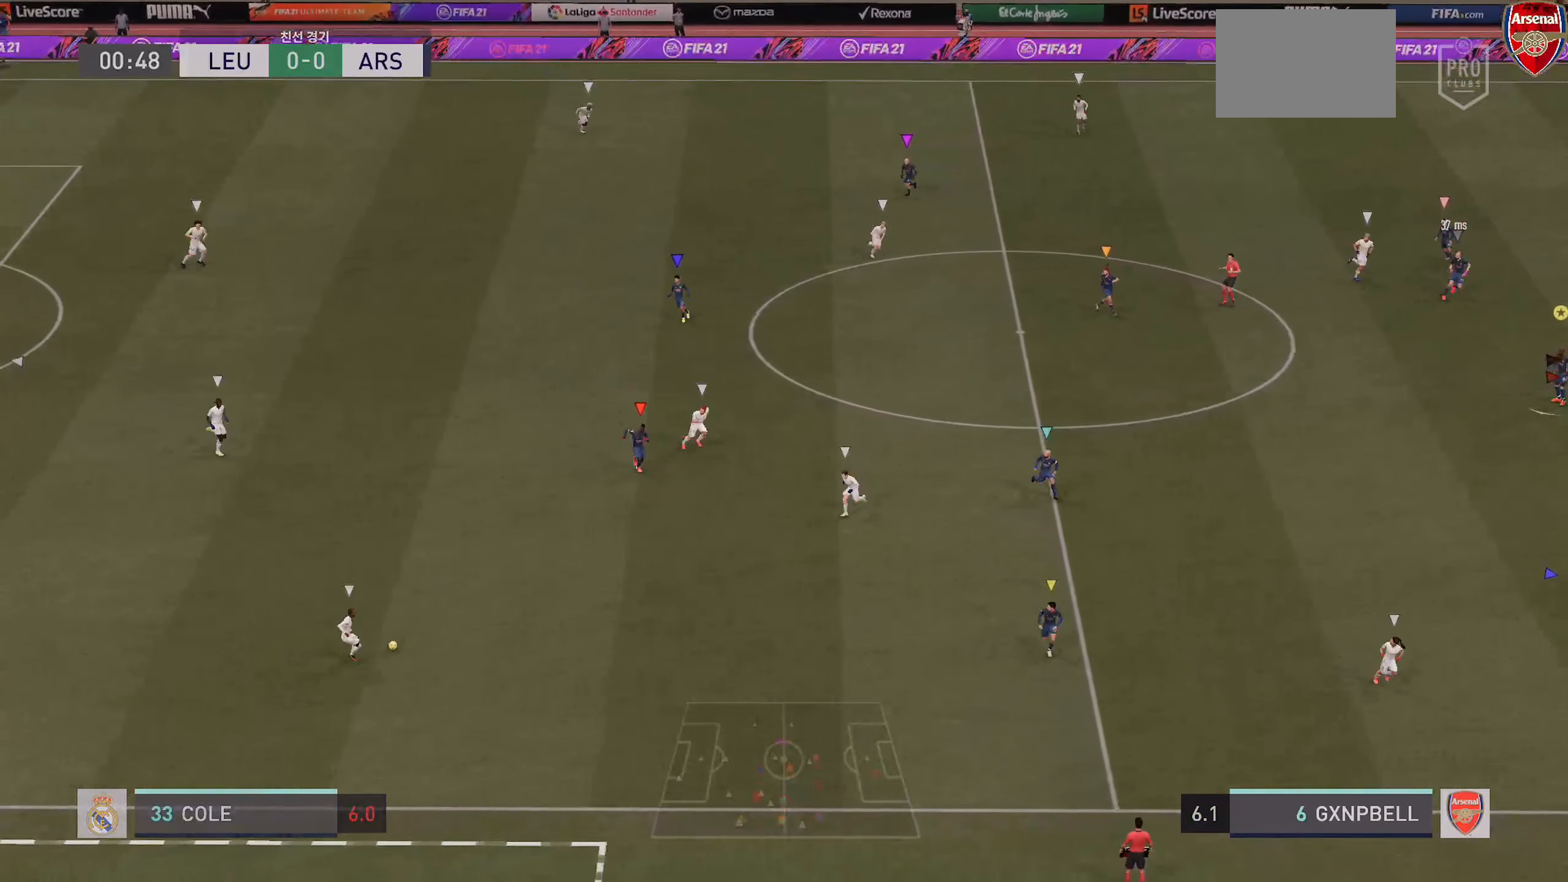
{"dt_ms": 1000, "buttons": ["L2"], "left_stick": "down", "right_stick": "center"}
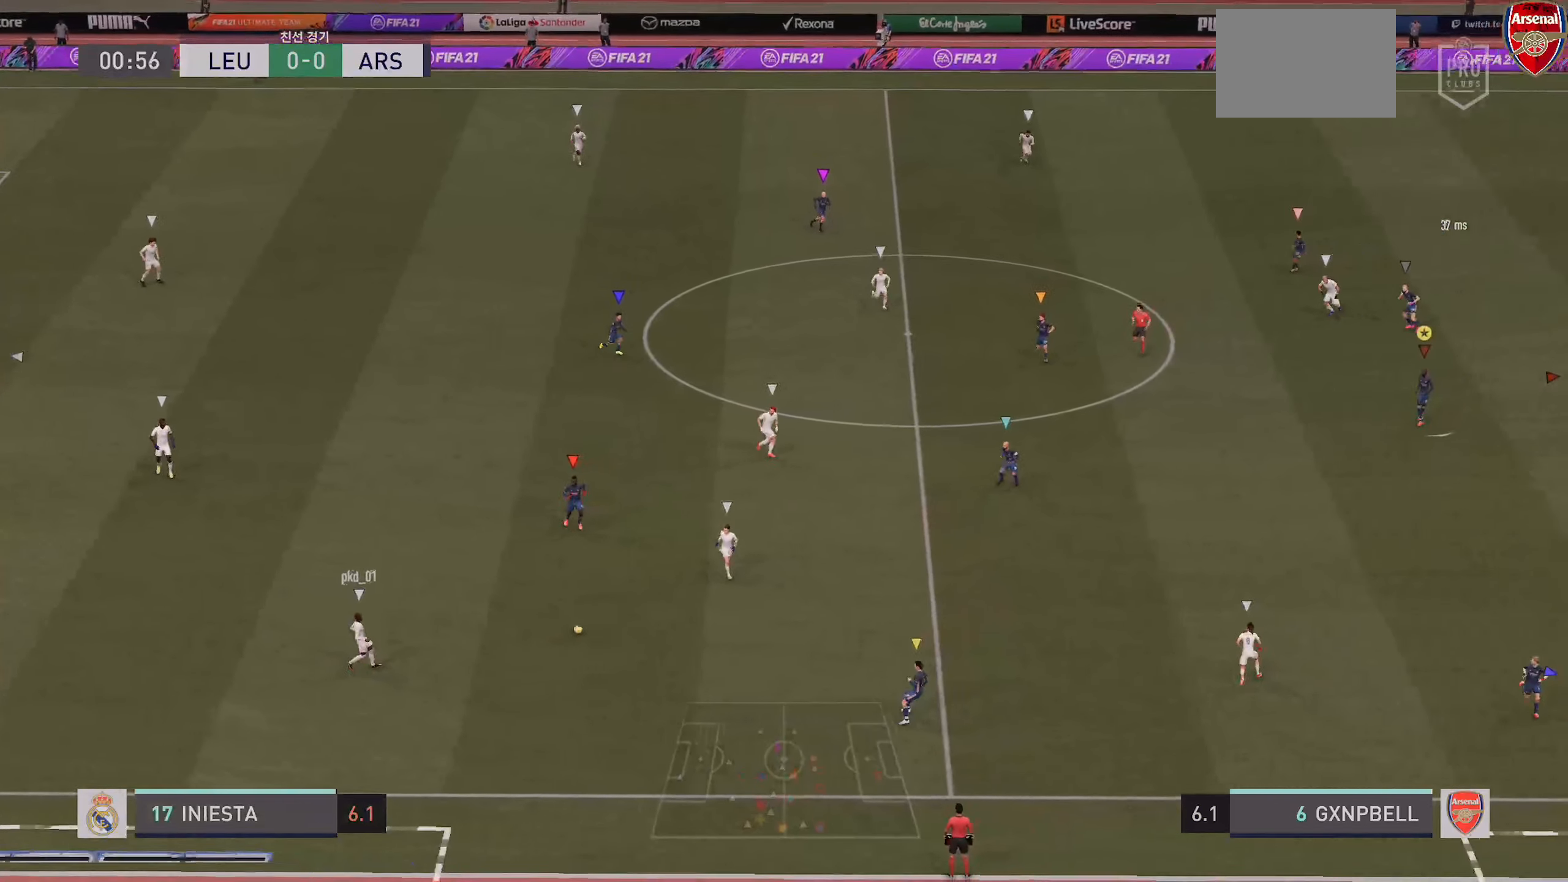
{"dt_ms": 500, "buttons": ["L2"], "left_stick": "down-right", "right_stick": "center", "events": [[134, "left_stick", "down-right"]]}
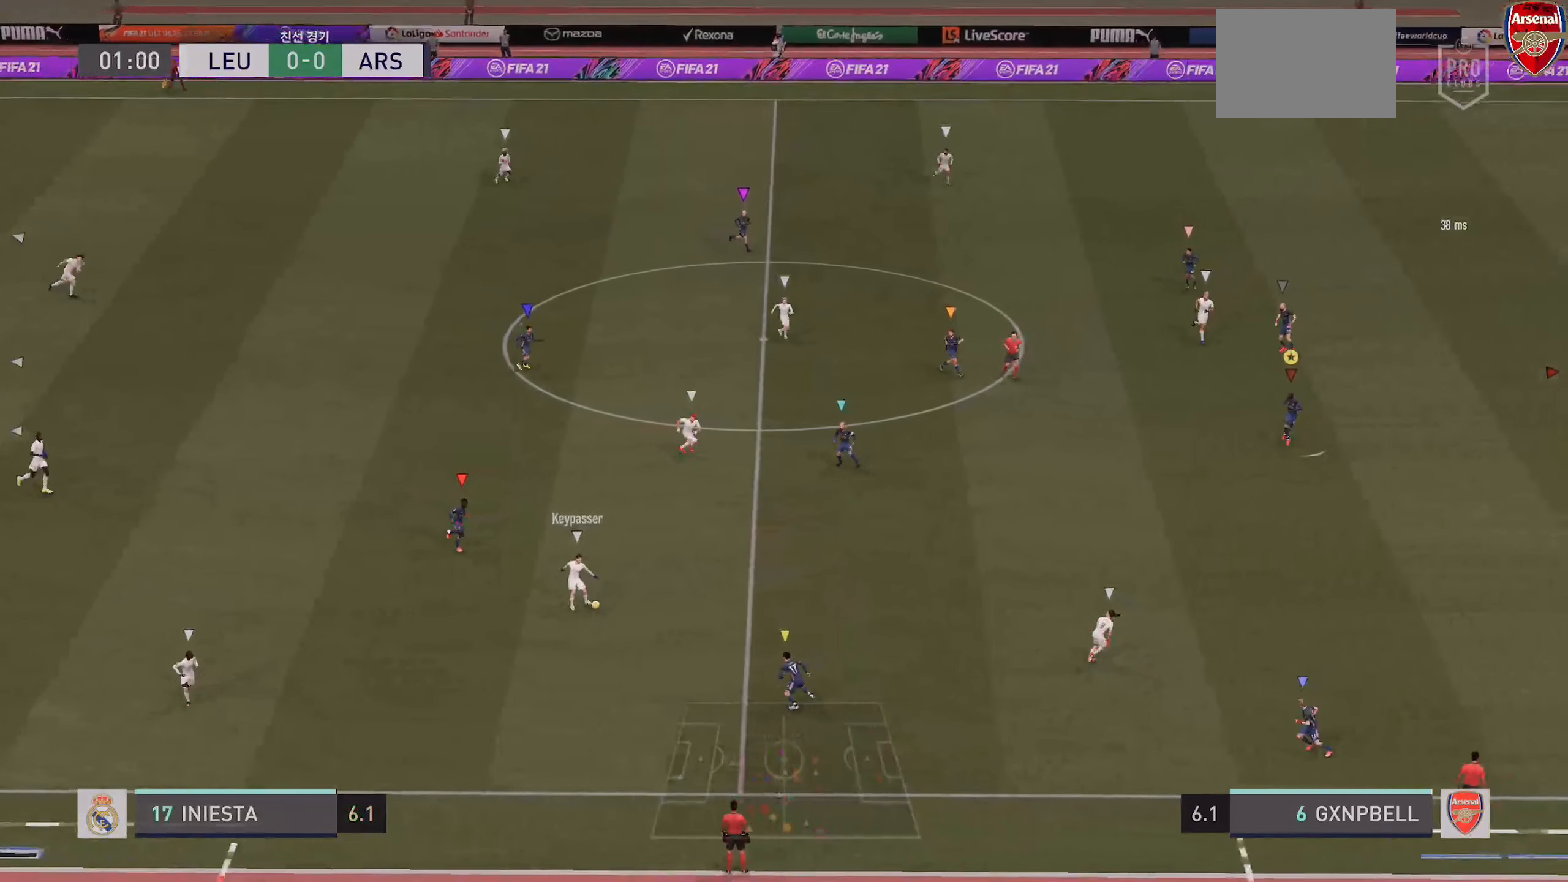
{"dt_ms": 500, "buttons": ["L2"], "left_stick": "down-right", "right_stick": "center", "events": []}
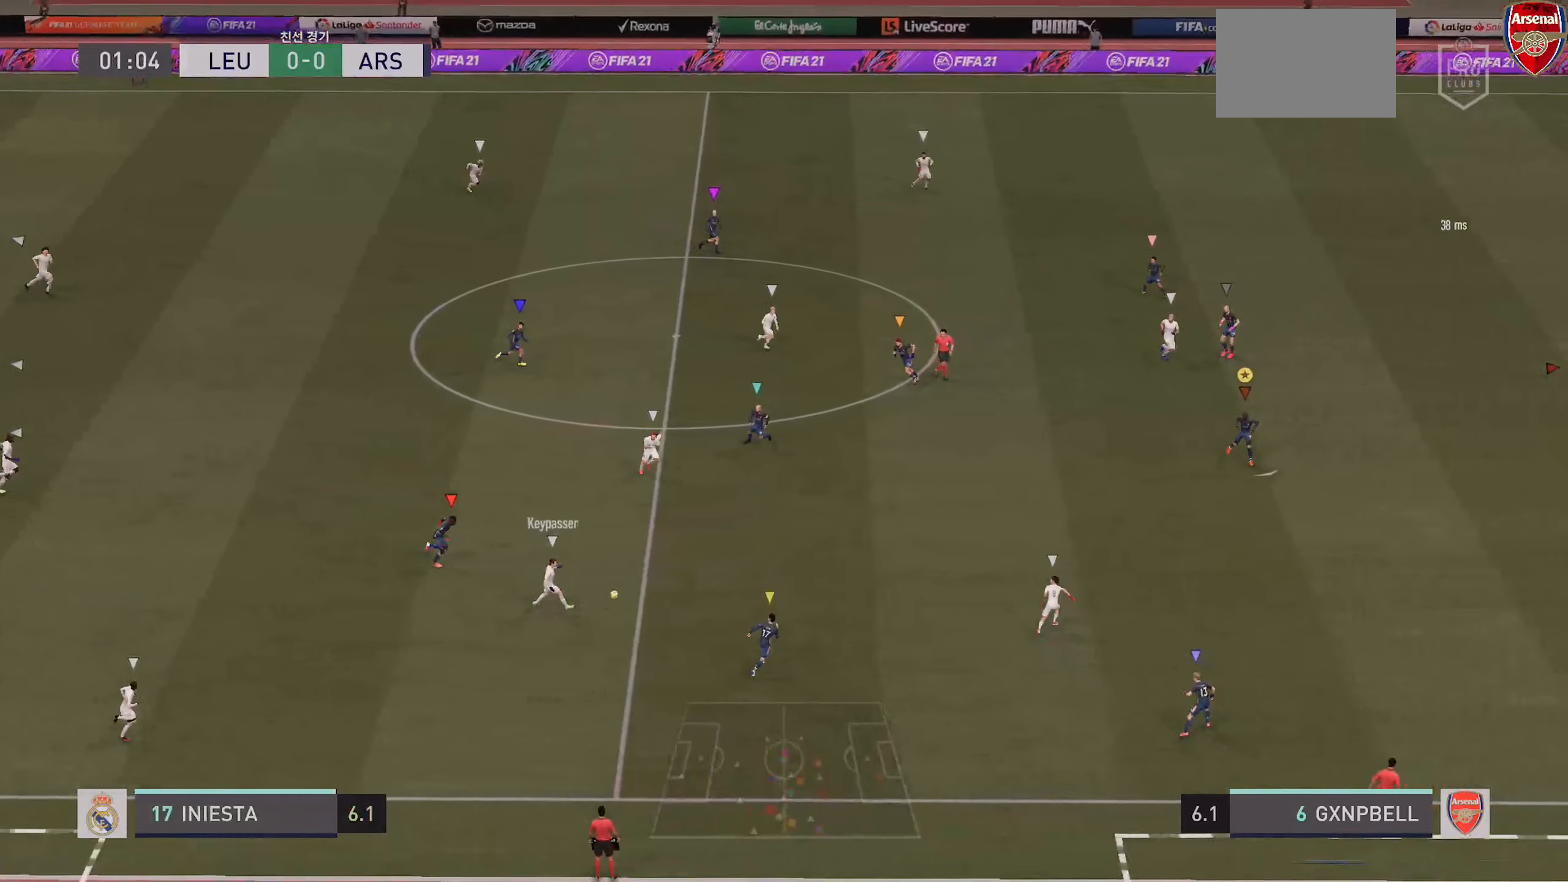
{"dt_ms": 500, "buttons": ["R2"], "left_stick": "down-right", "right_stick": "center", "events": [[150, "R2", "down"], [266, "L2", "up"]]}
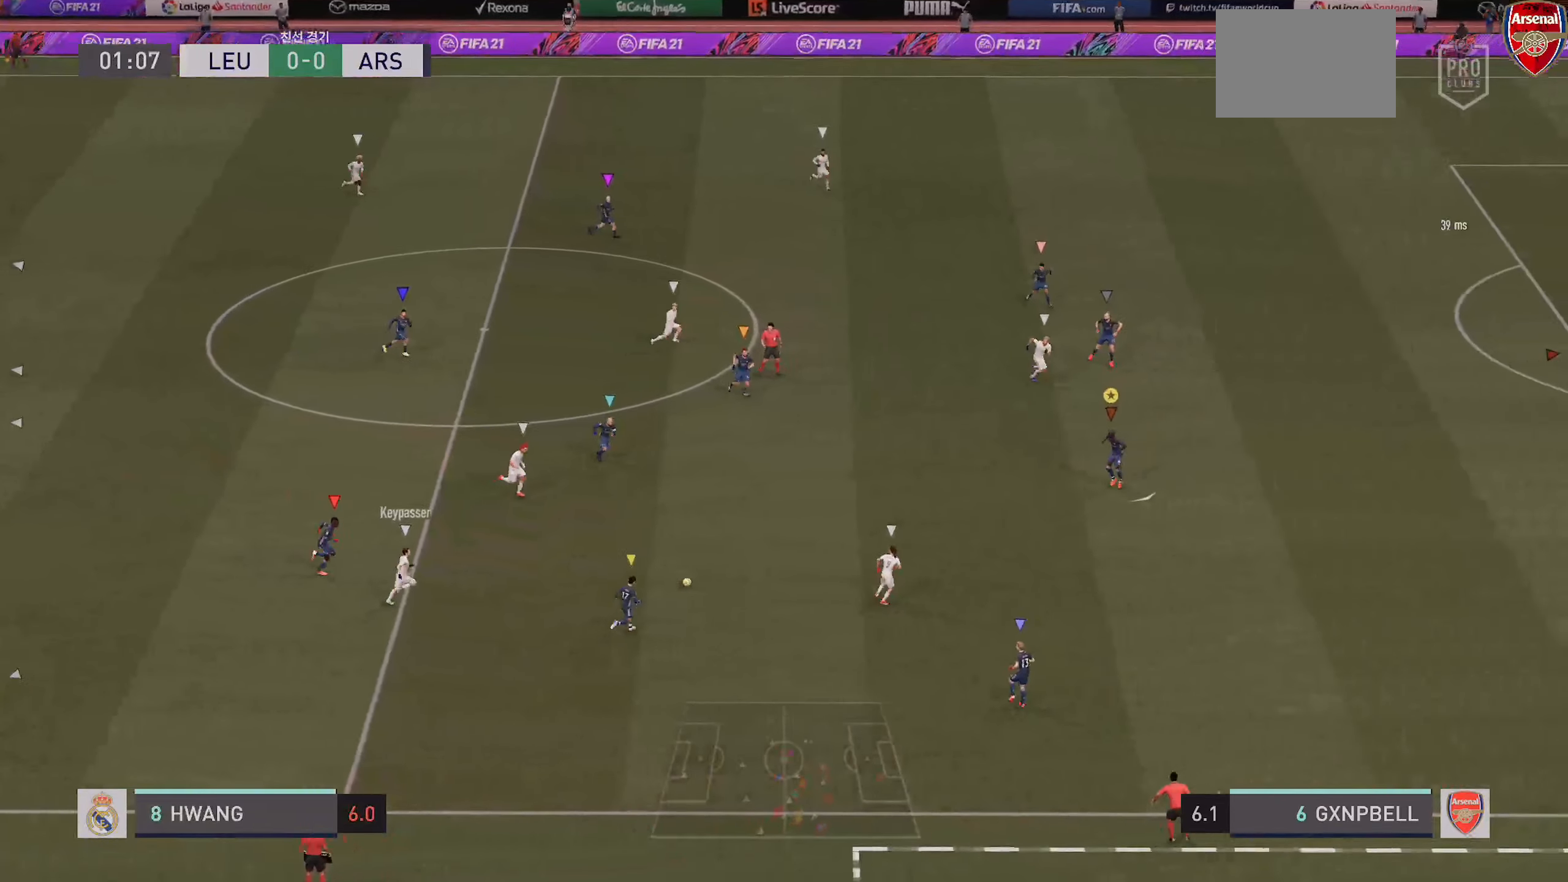
{"dt_ms": 500, "buttons": ["L2", "R2"], "left_stick": "right", "right_stick": "center", "events": [[16, "L2", "down"], [50, "R2", "up"], [216, "left_stick", "right"], [450, "R2", "down"]]}
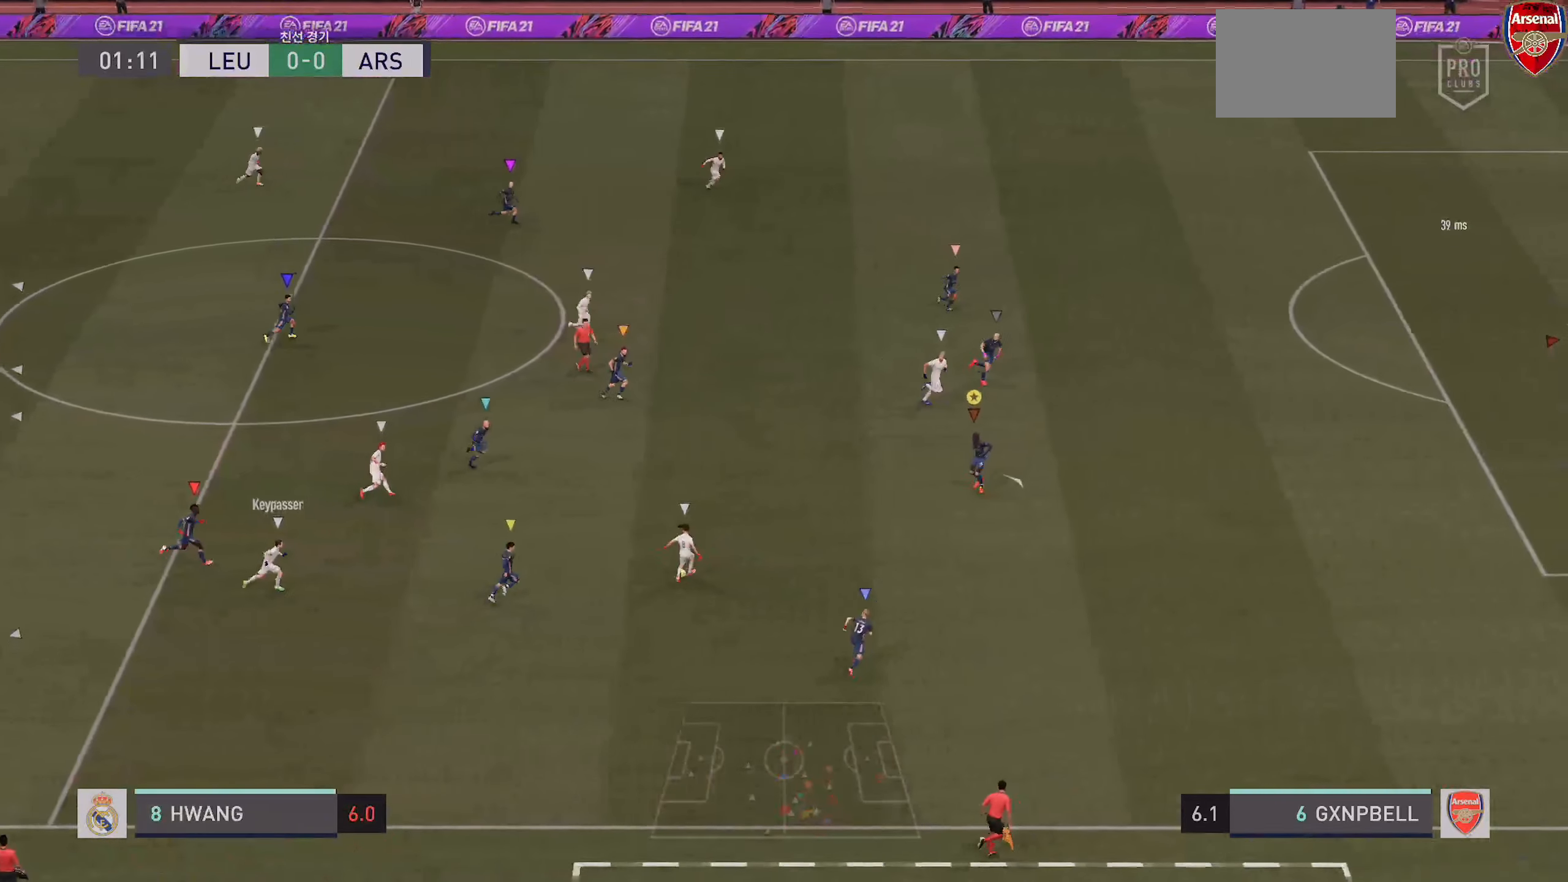
{"dt_ms": 500, "buttons": ["R2"], "left_stick": "right", "right_stick": "center", "events": [[100, "L2", "up"]]}
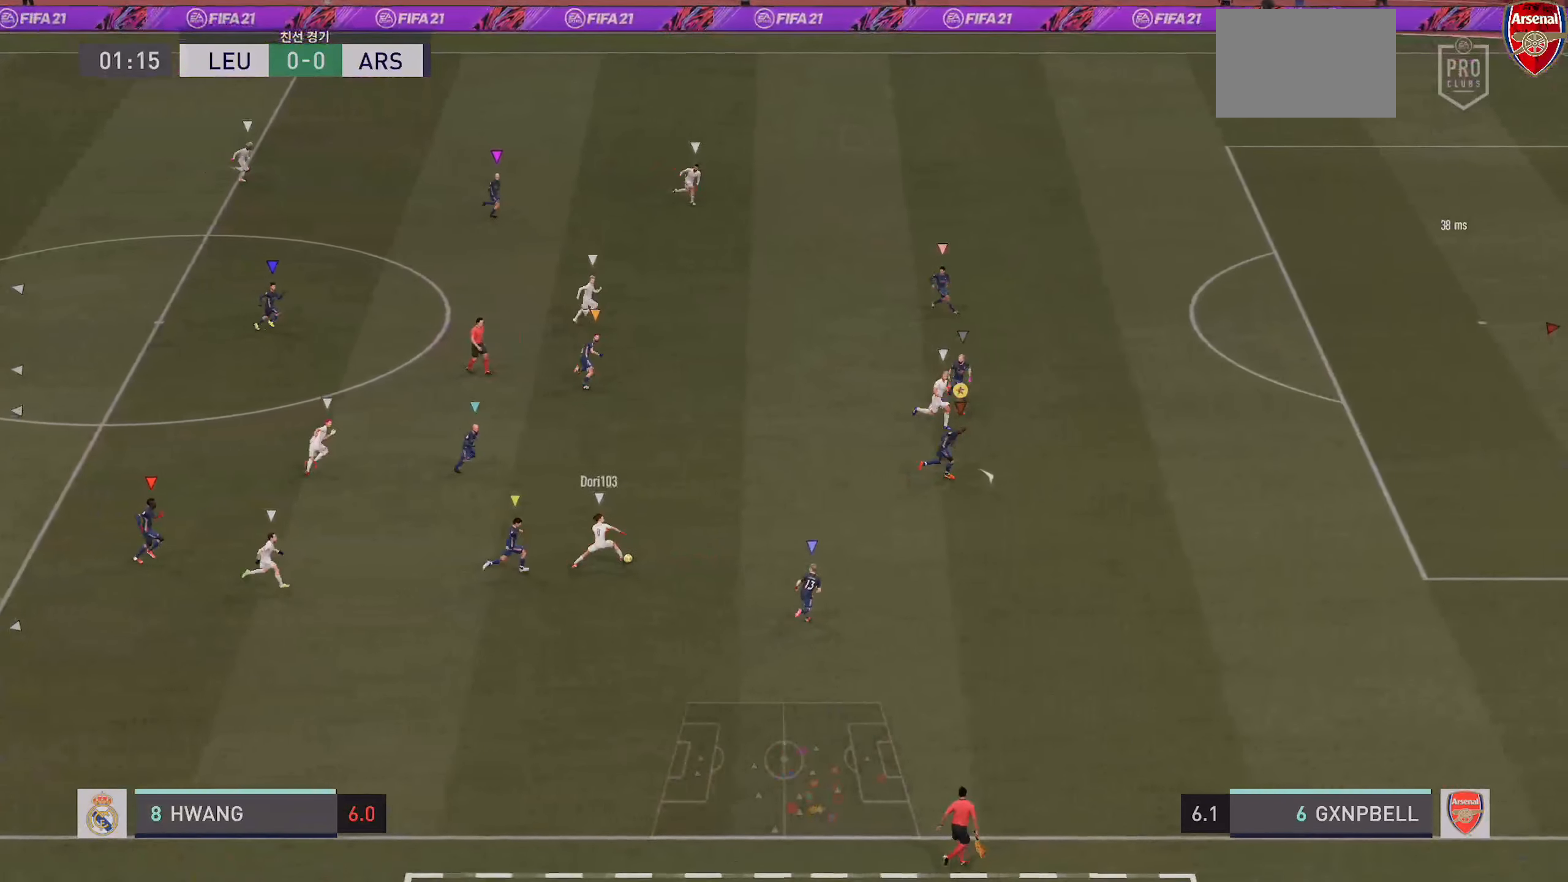
{"dt_ms": 500, "buttons": ["R2"], "left_stick": "right", "right_stick": "center", "events": []}
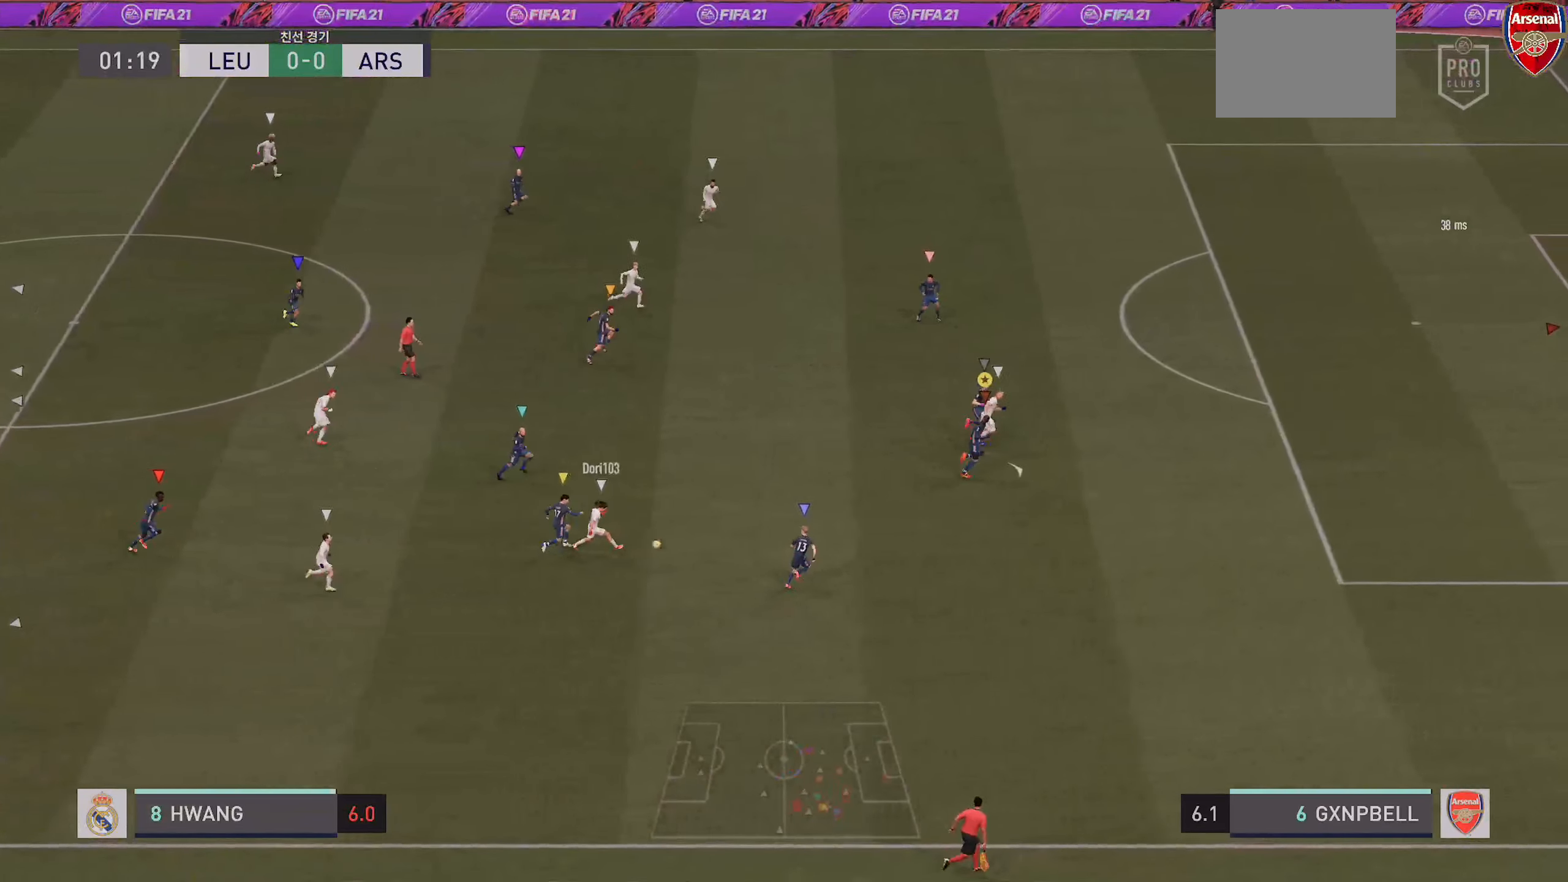
{"dt_ms": 500, "buttons": ["L2", "R2"], "left_stick": "right", "right_stick": "center", "events": [[183, "L2", "down"], [283, "R2", "up"], [450, "R2", "down"]]}
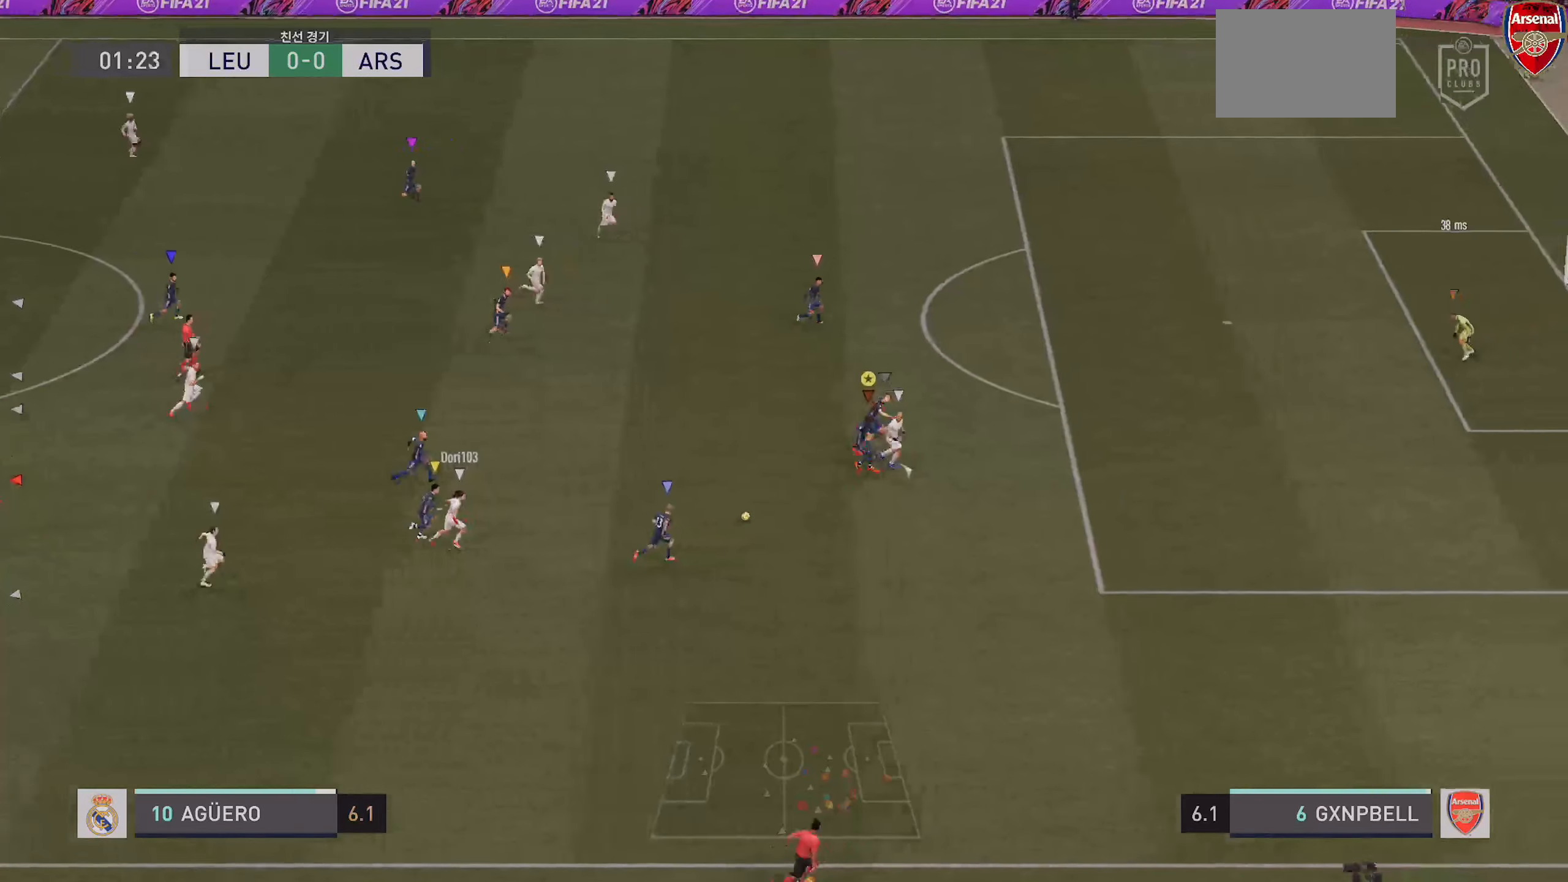
{"dt_ms": 500, "buttons": ["R2"], "left_stick": "center", "right_stick": "center", "events": [[83, "left_stick", "center"], [100, "L2", "up"]]}
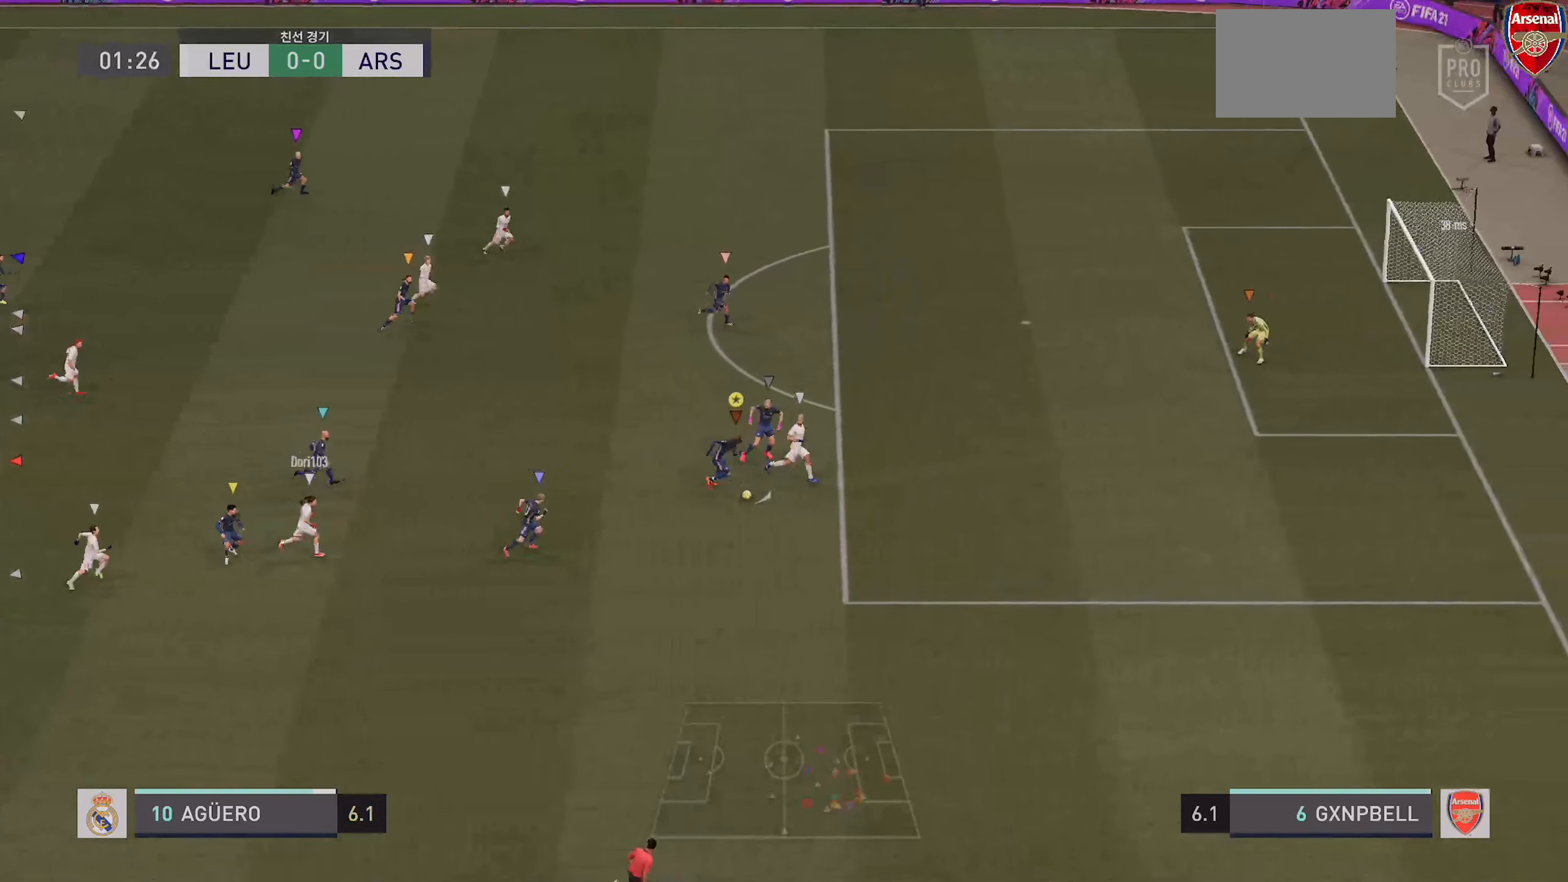
{"dt_ms": 500, "buttons": ["R2"], "left_stick": "center", "right_stick": "center", "events": []}
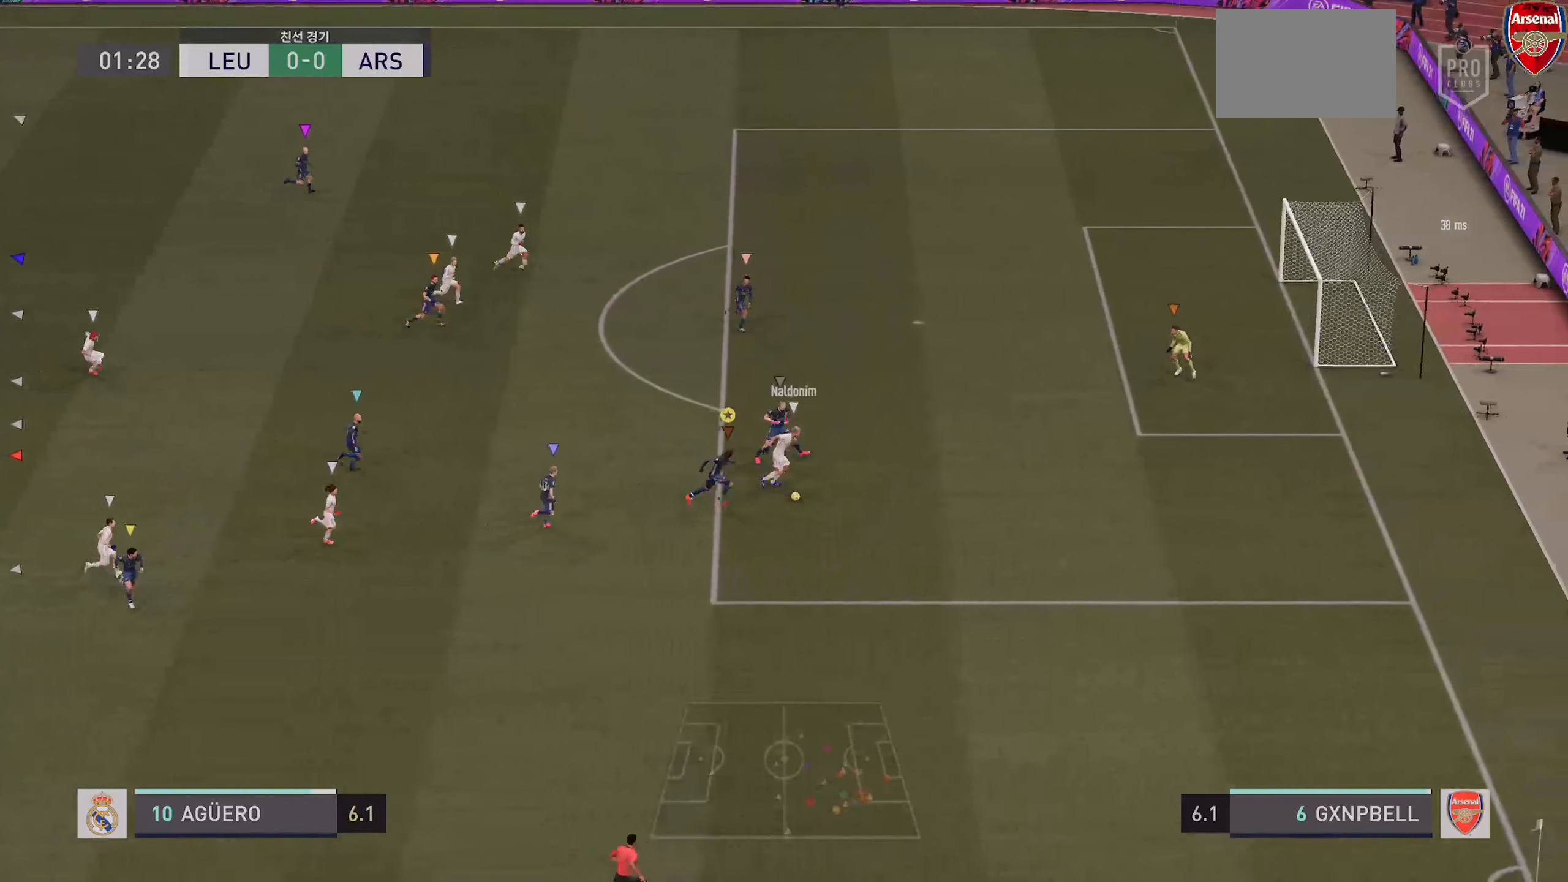
{"dt_ms": 500, "buttons": ["R2"], "left_stick": "right", "right_stick": "center"}
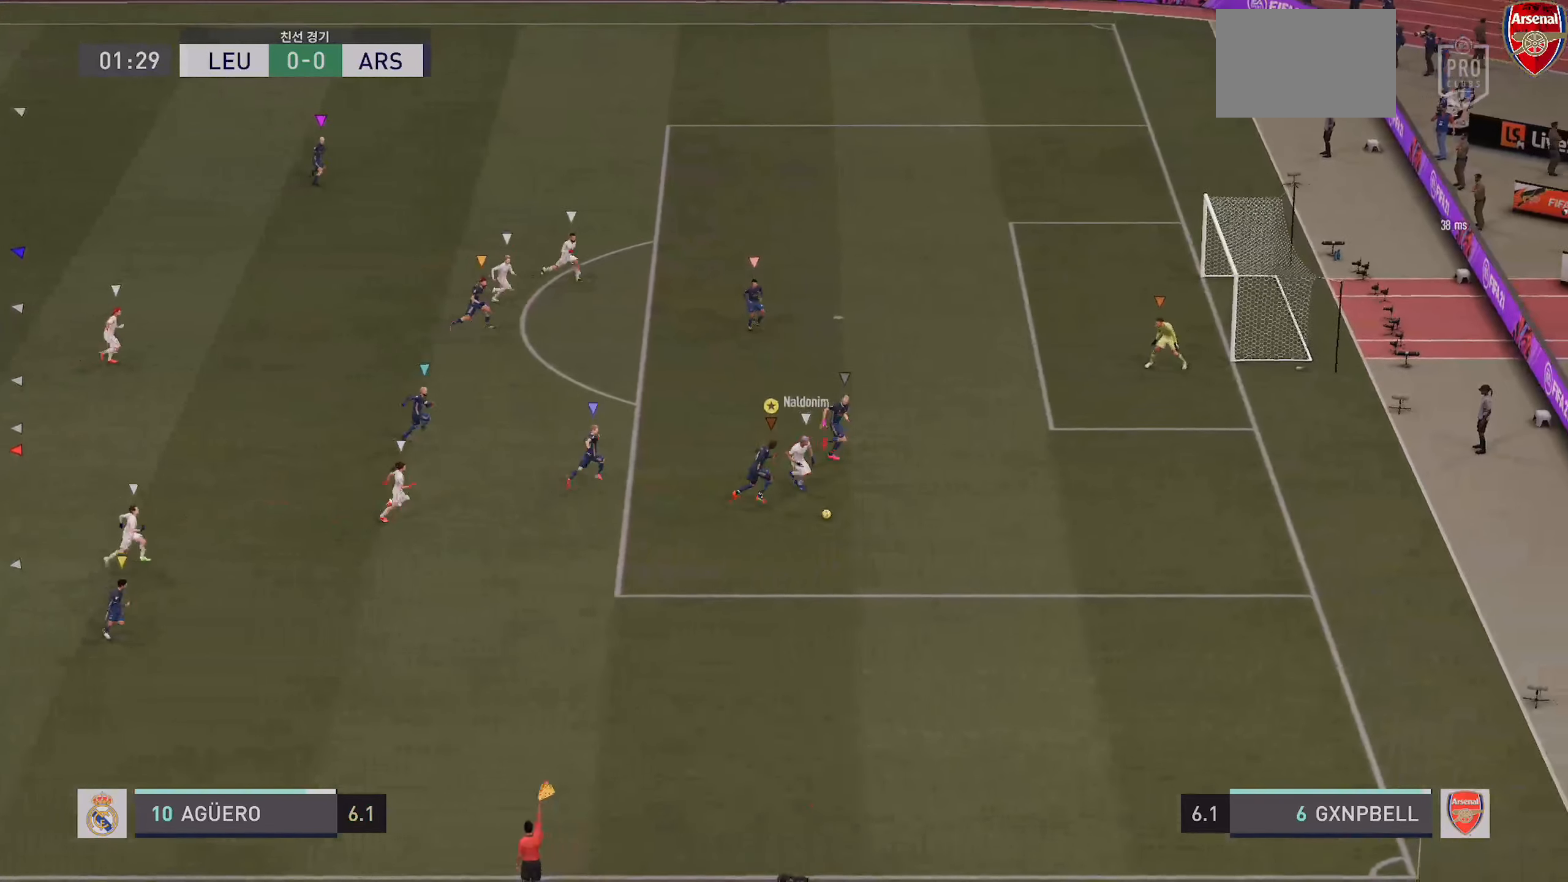
{"dt_ms": 500, "buttons": ["L2"], "left_stick": "right", "right_stick": "center", "events": [[216, "L2", "down"], [233, "left_stick", "center"], [333, "R2", "up"], [466, "left_stick", "right"]]}
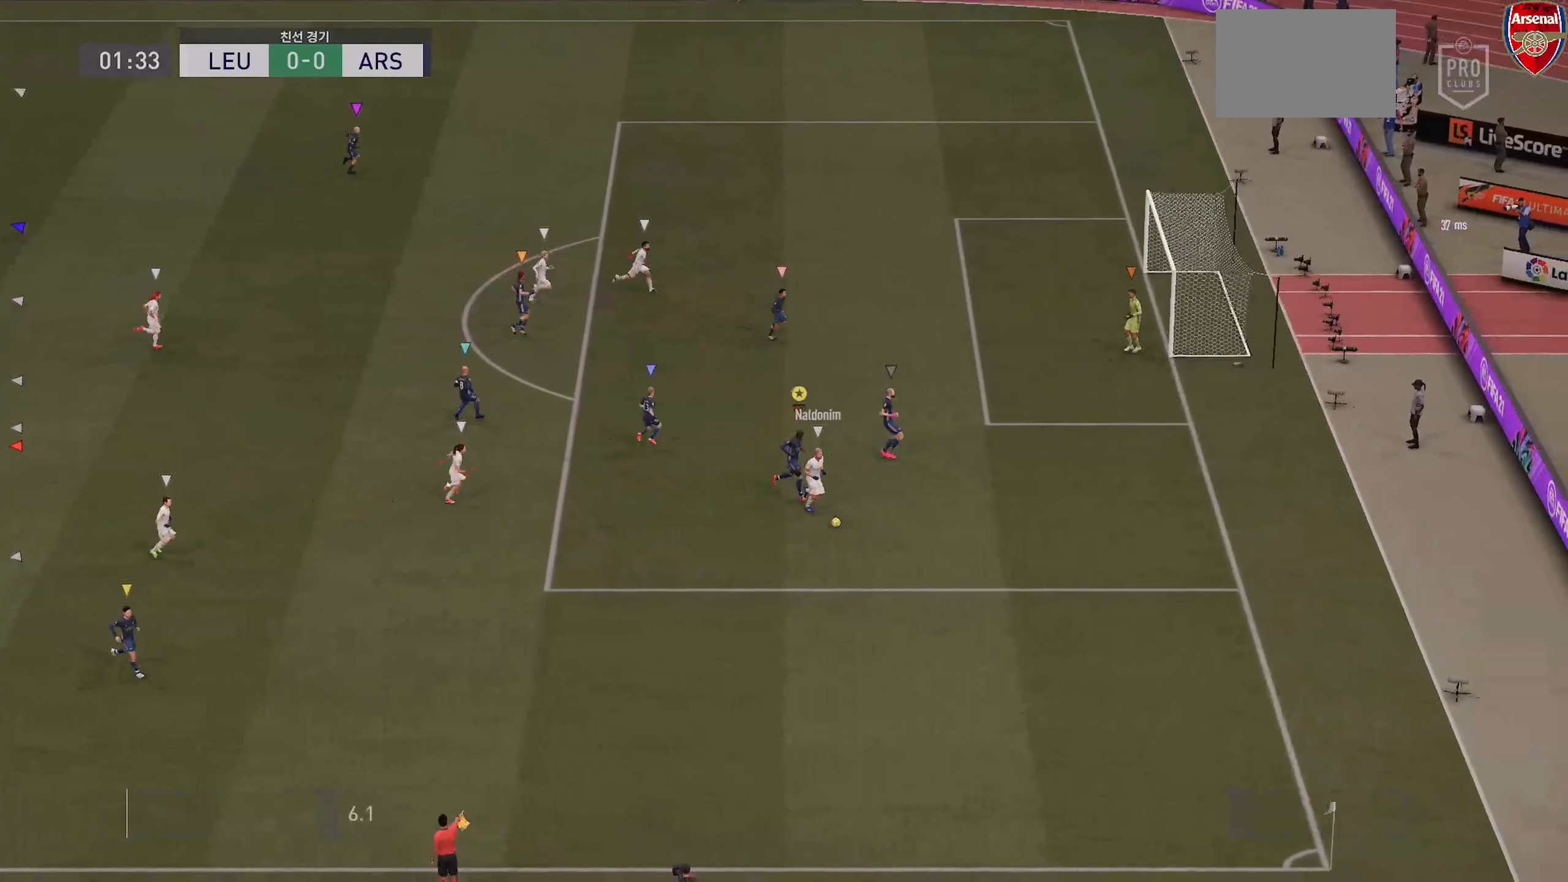
{"dt_ms": 500, "buttons": [], "left_stick": "center", "right_stick": "center", "events": [[66, "left_stick", "center"], [133, "L2", "up"]]}
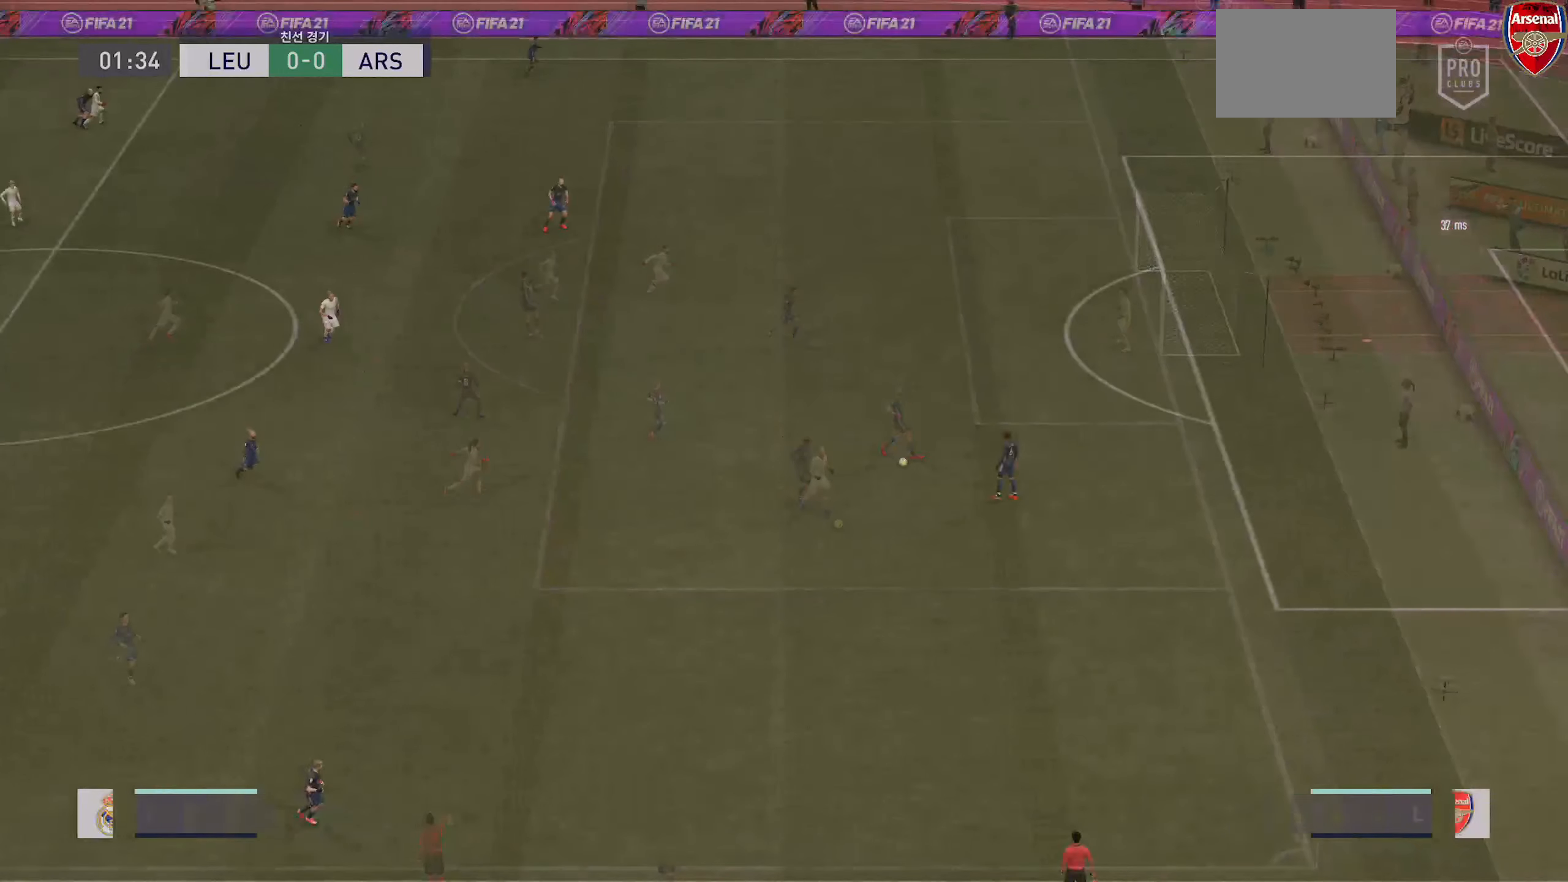
{"dt_ms": 500, "buttons": [], "left_stick": "center", "right_stick": "center", "events": []}
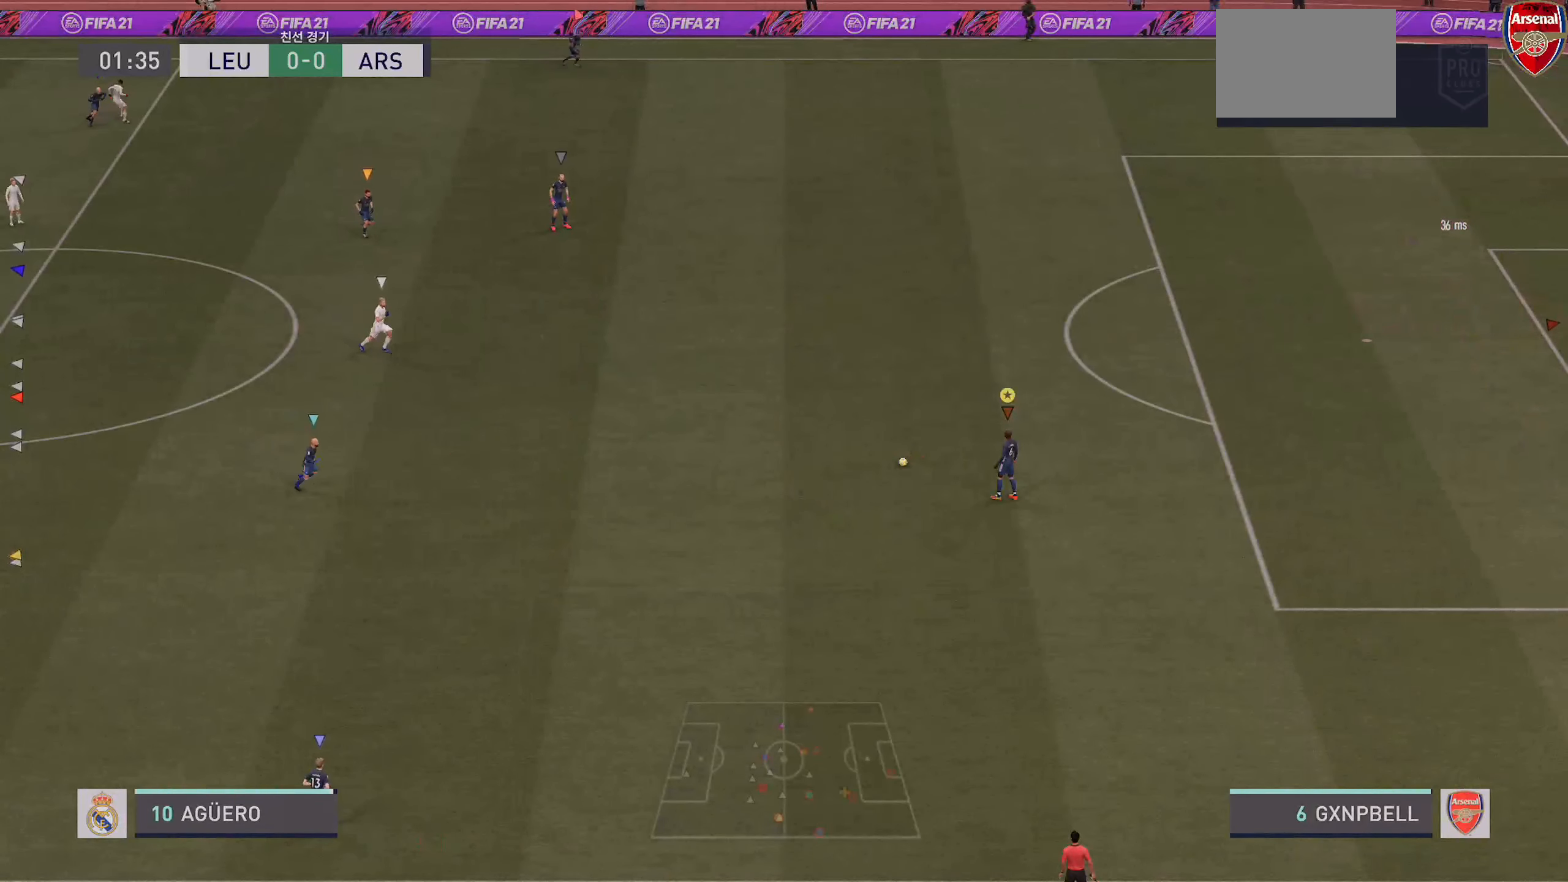
{"dt_ms": 500, "buttons": [], "left_stick": "down-left", "right_stick": "center", "events": [[467, "left_stick", "down-left"]]}
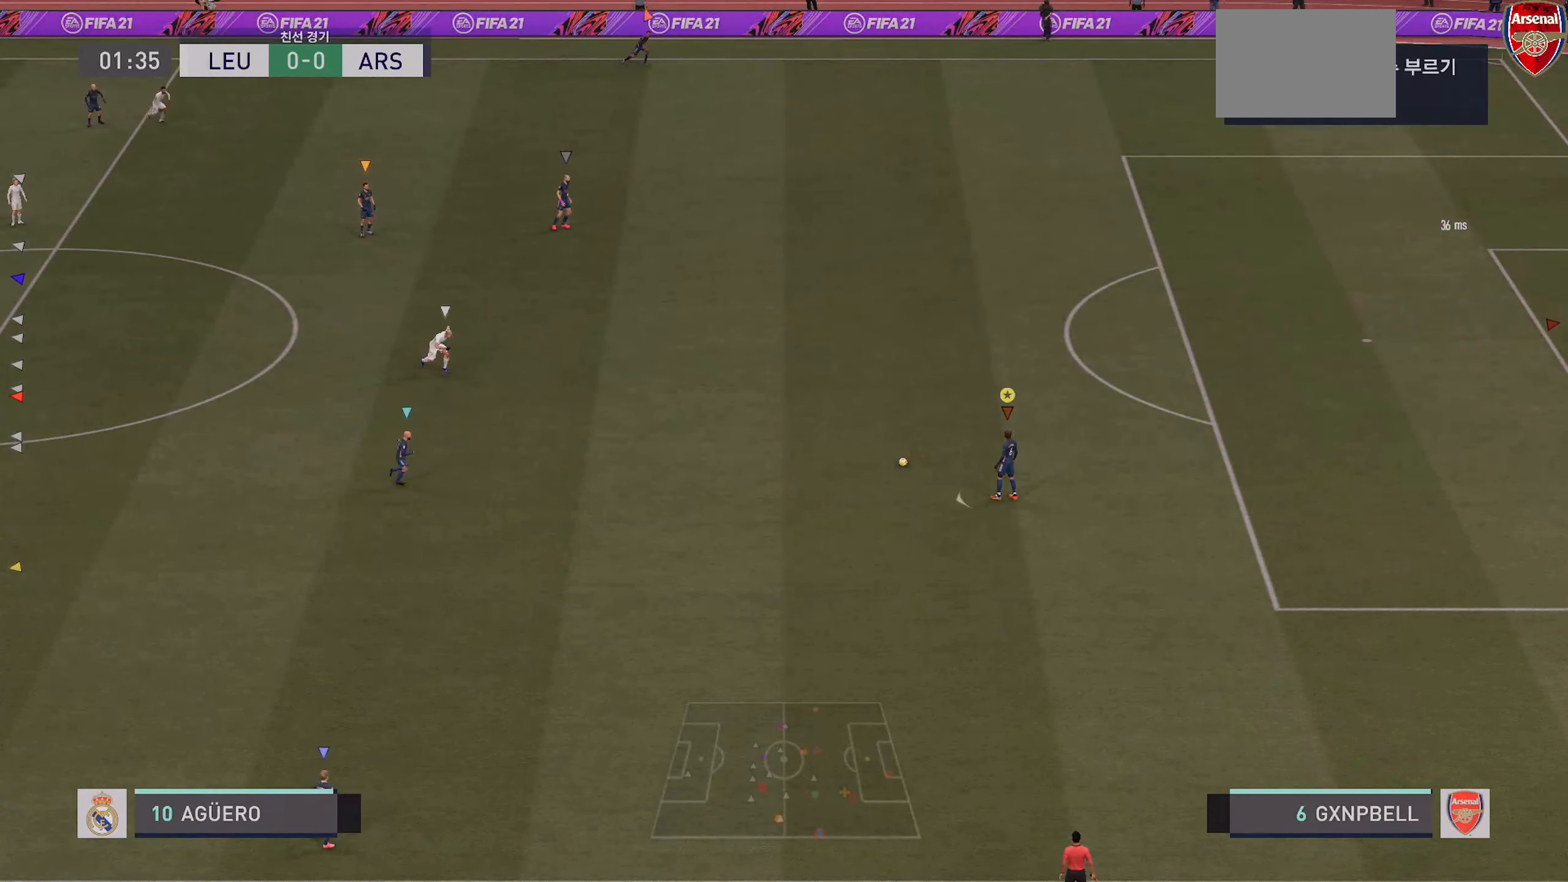
{"dt_ms": 500, "buttons": [], "left_stick": "down-left", "right_stick": "center", "events": [[217, "CROSS", "down"], [383, "CROSS", "up"]]}
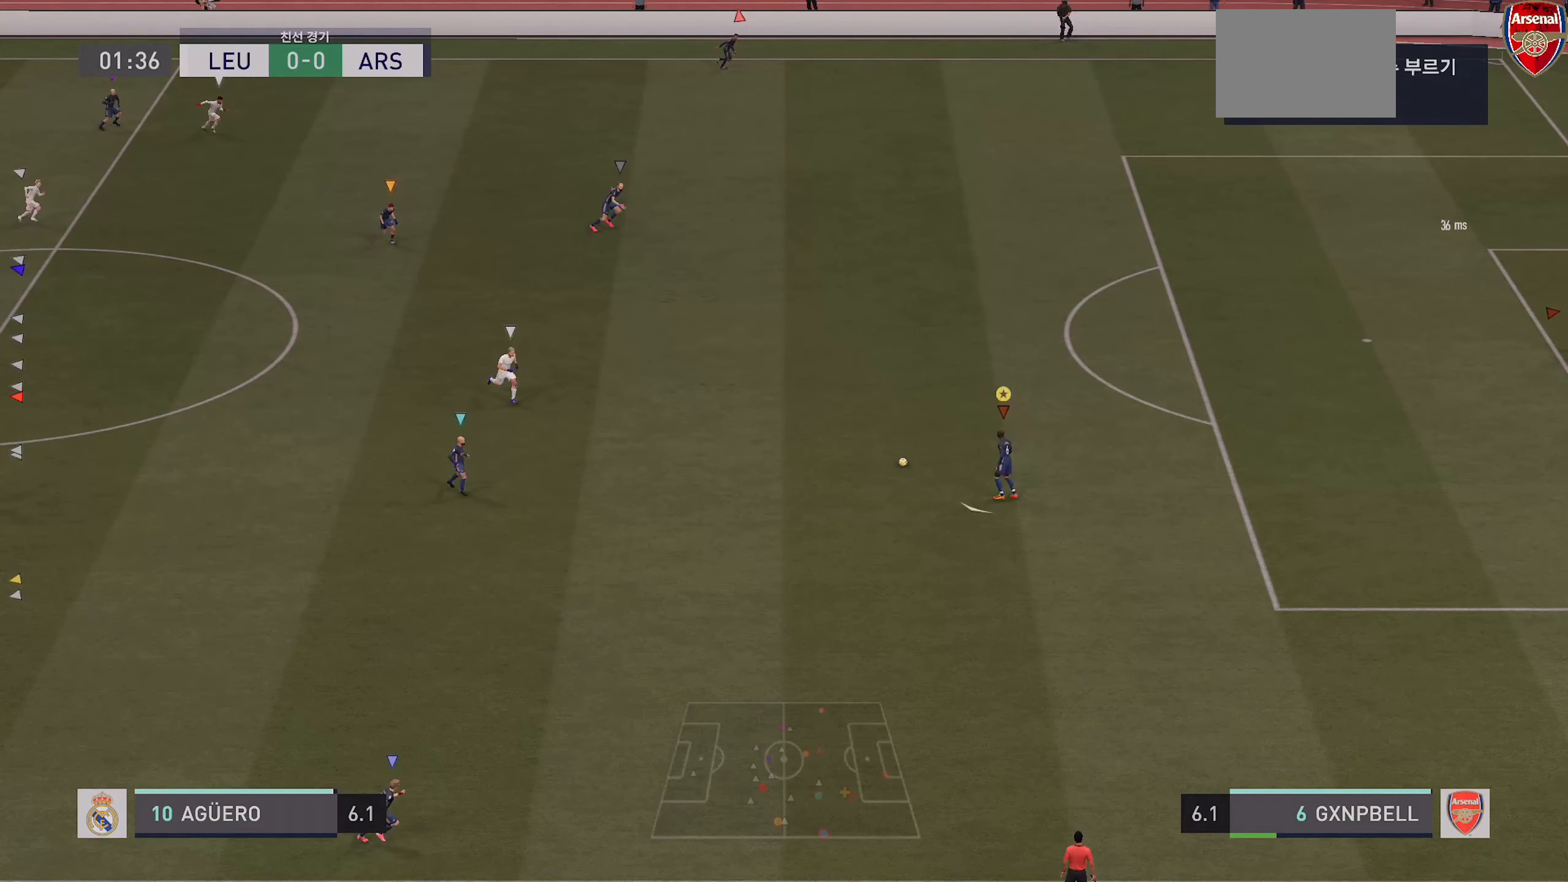
{"dt_ms": 500, "buttons": [], "left_stick": "down-left", "right_stick": "center", "events": []}
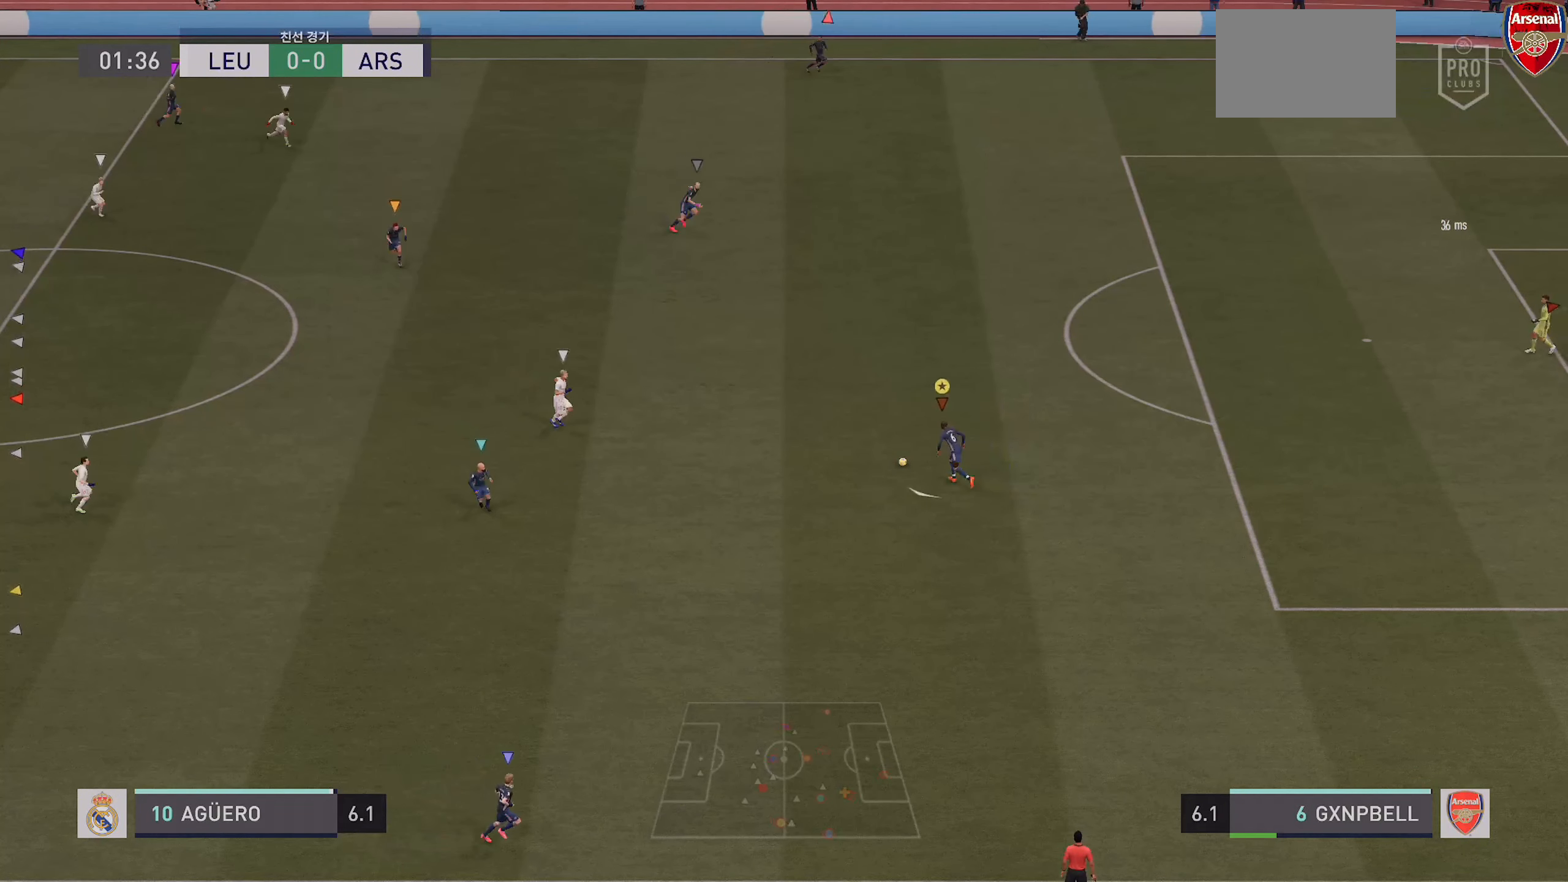
{"dt_ms": 500, "buttons": [], "left_stick": "down-left", "right_stick": "center", "events": []}
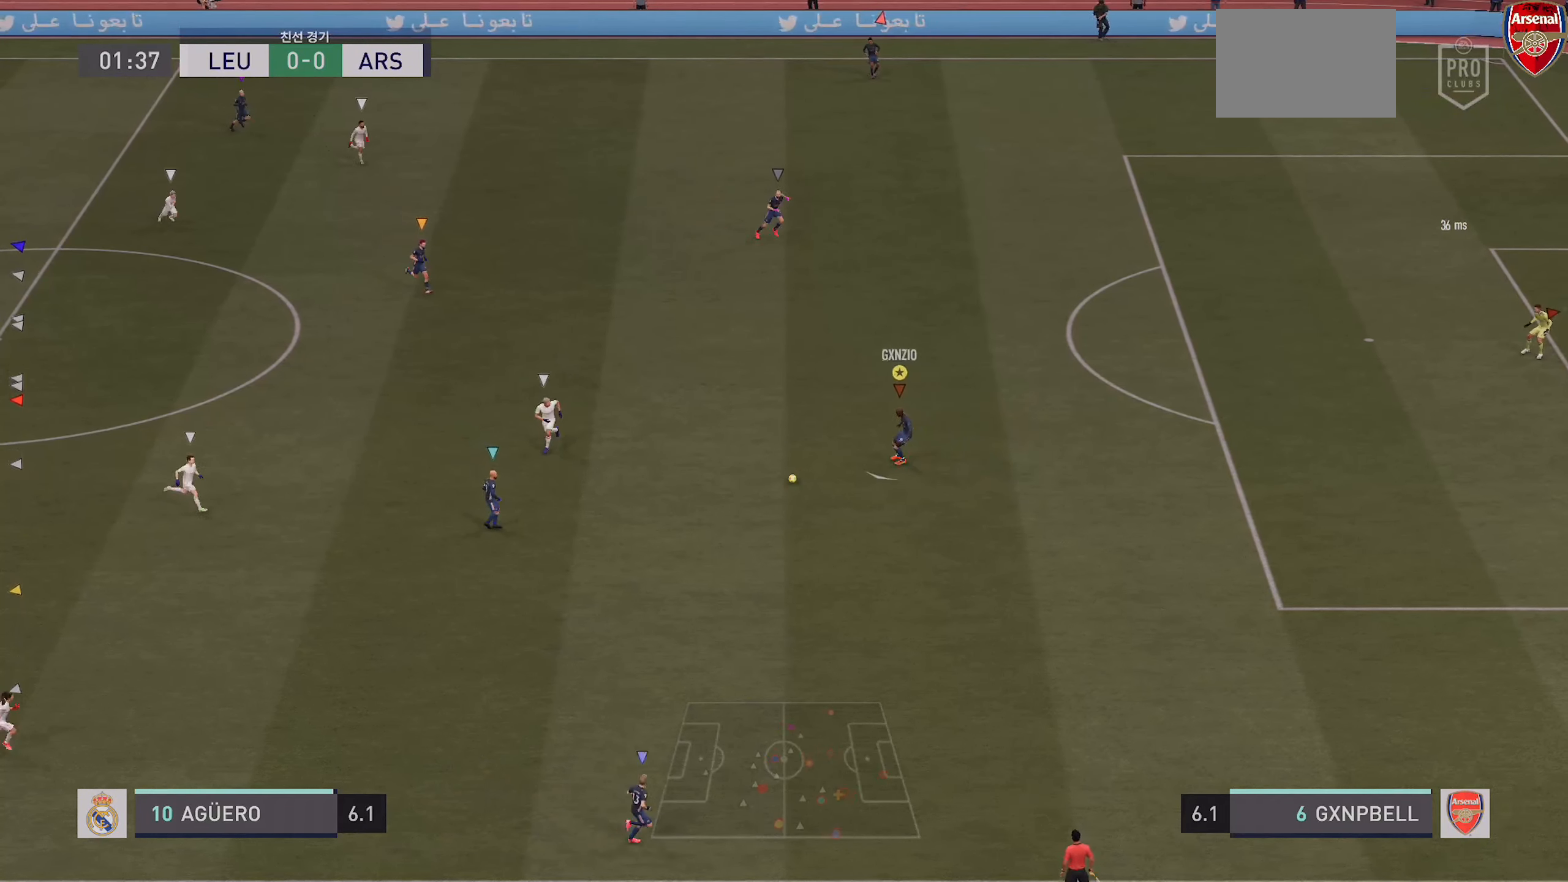
{"dt_ms": 500, "buttons": [], "left_stick": "down-right", "right_stick": "center", "events": [[150, "left_stick", "down"], [300, "left_stick", "down-right"]]}
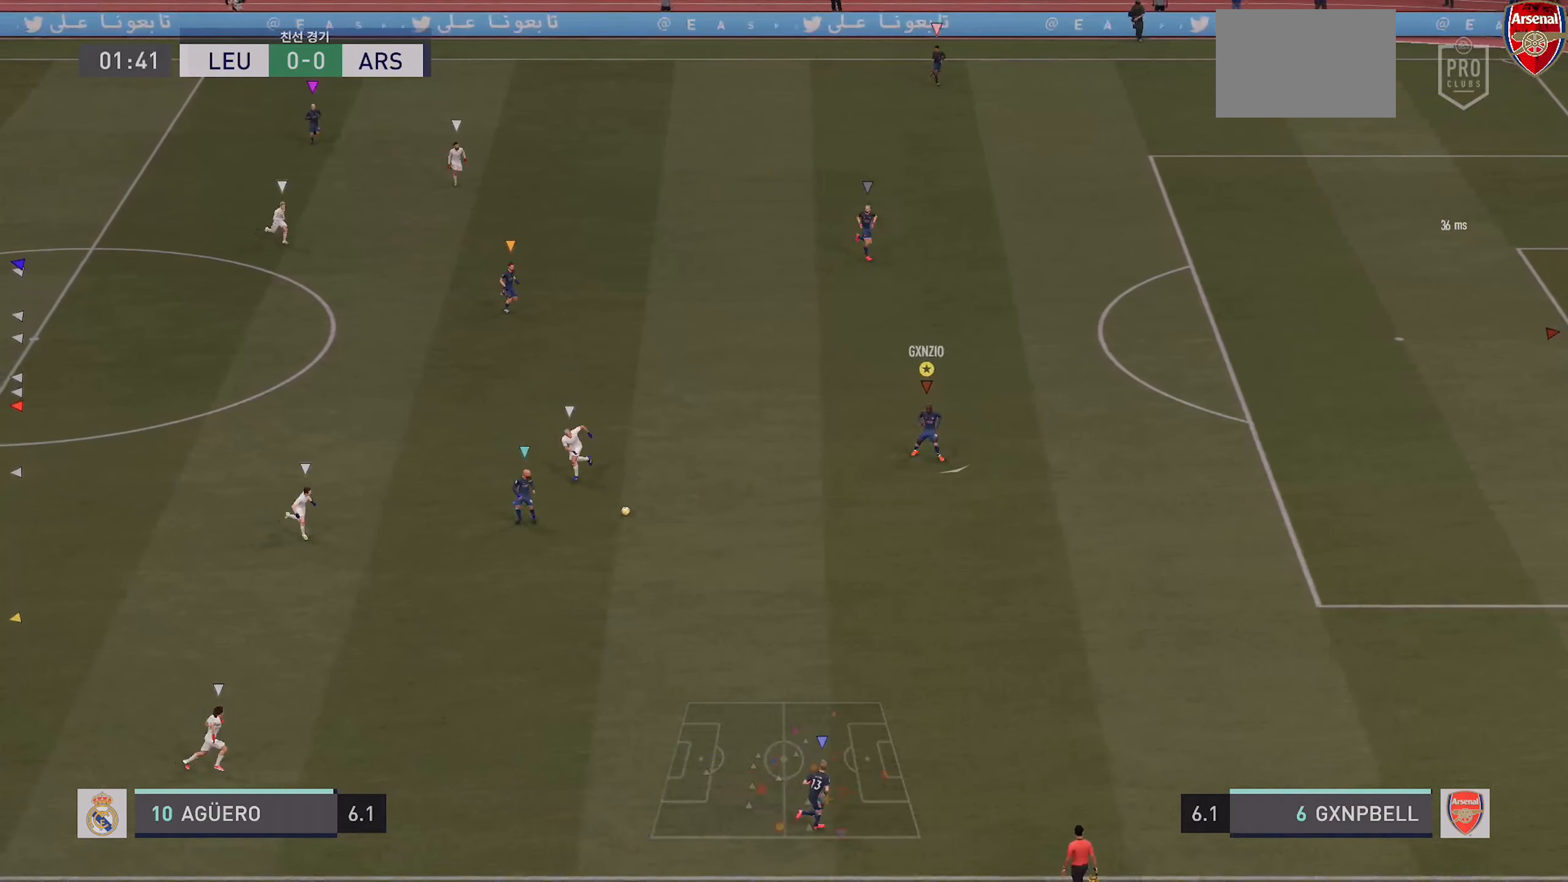
{"dt_ms": 500, "buttons": [], "left_stick": "center", "right_stick": "center", "events": [[350, "left_stick", "center"]]}
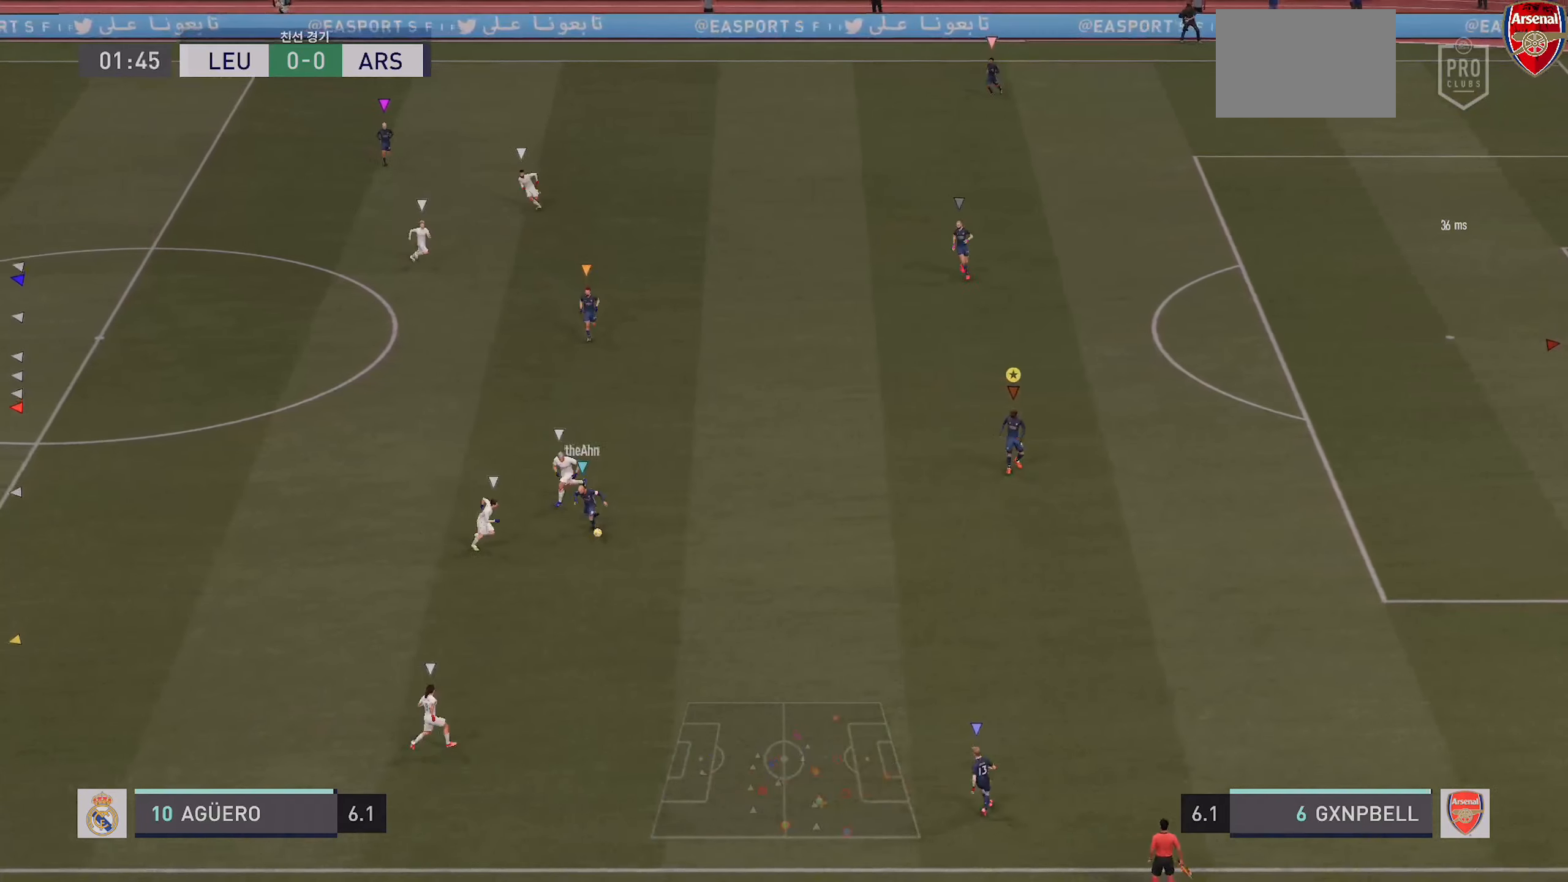
{"dt_ms": 500, "buttons": [], "left_stick": "right", "right_stick": "center", "events": [[417, "left_stick", "right"]]}
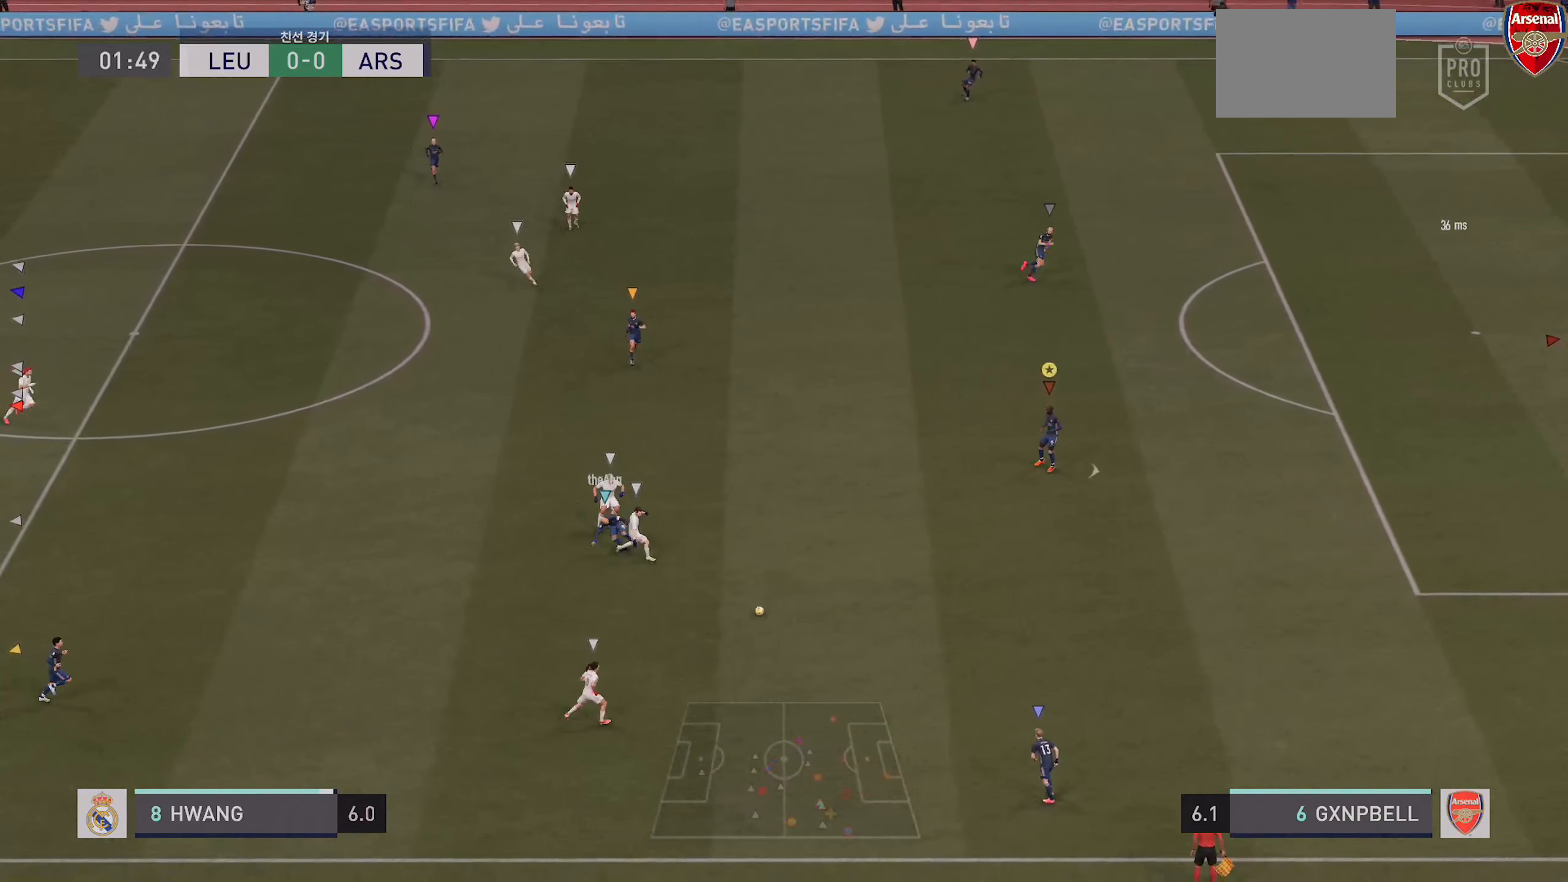
{"dt_ms": 500, "buttons": ["R2"], "left_stick": "down-right", "right_stick": "center", "events": [[150, "R2", "down"], [167, "left_stick", "down-right"]]}
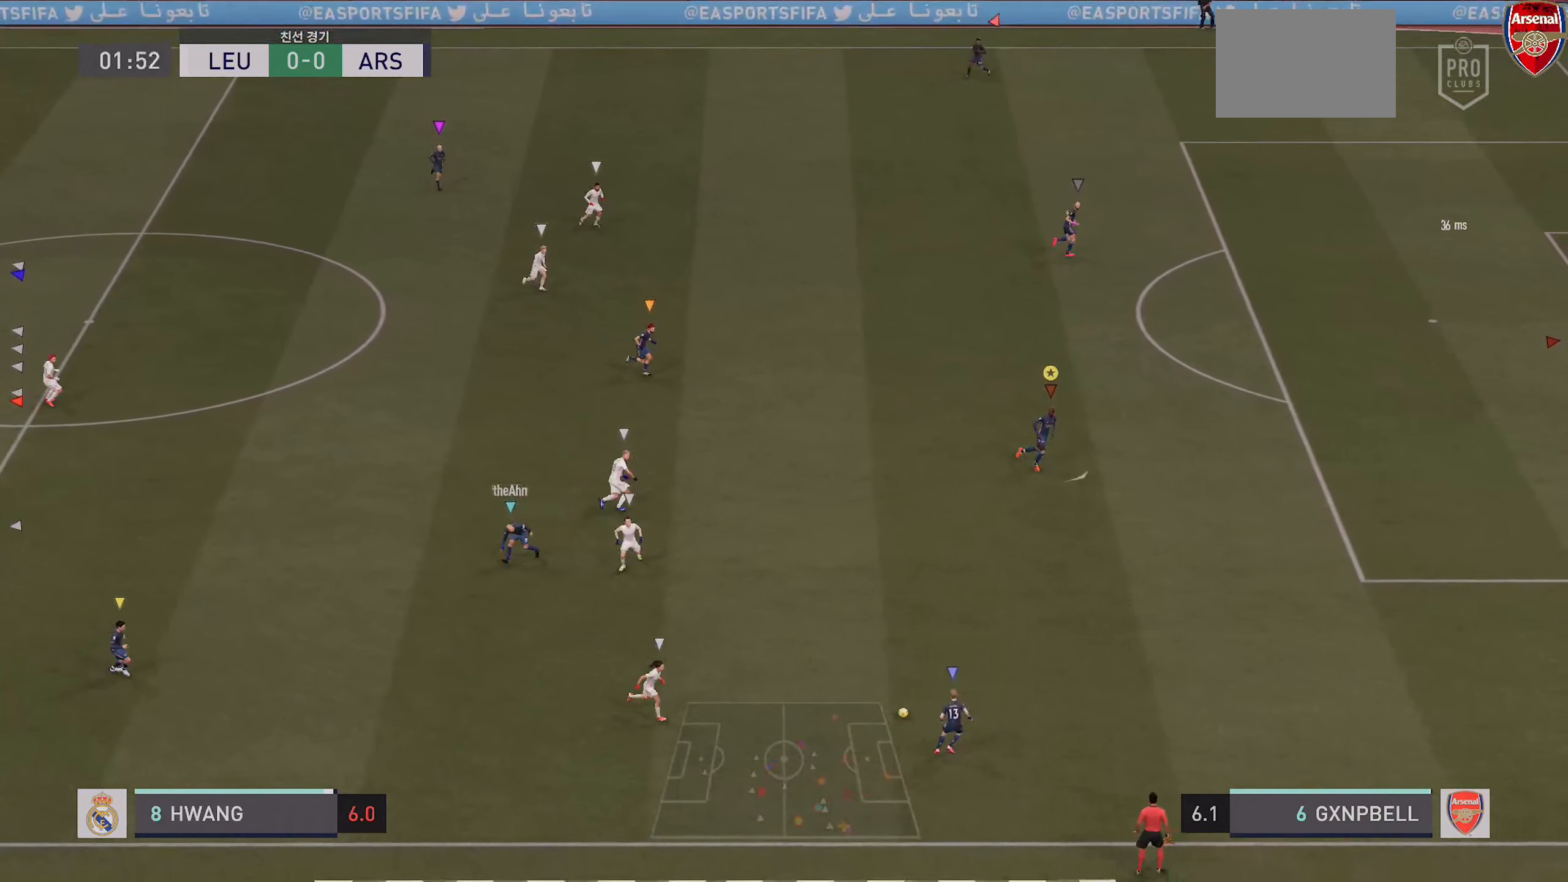
{"dt_ms": 500, "buttons": [], "left_stick": "down-right", "right_stick": "center", "events": [[150, "R2", "up"]]}
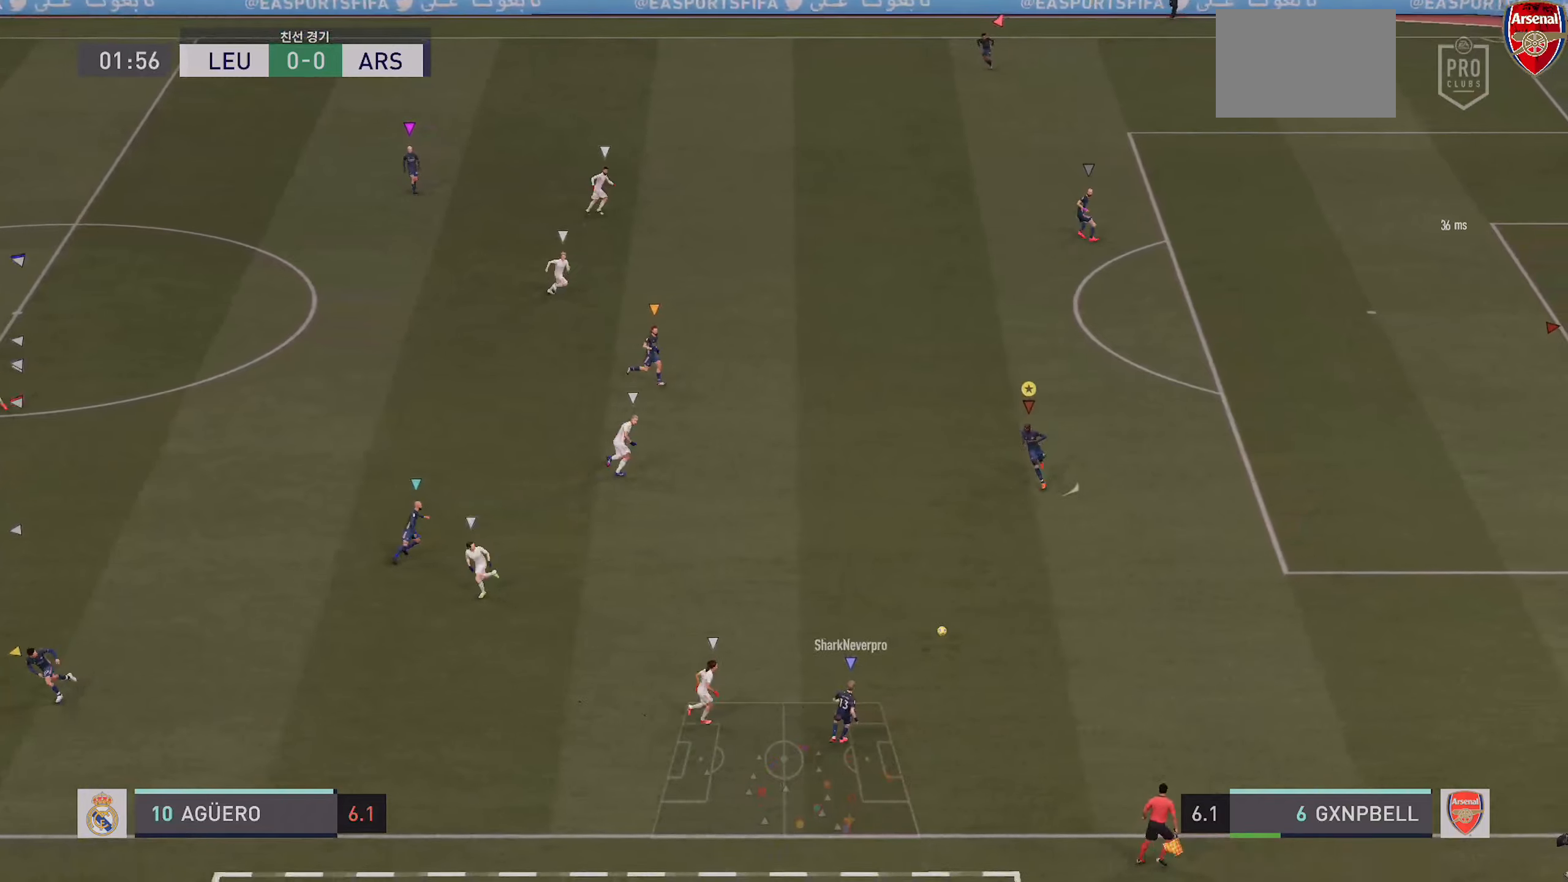
{"dt_ms": 500, "buttons": [], "left_stick": "down", "right_stick": "center", "events": [[117, "left_stick", "right"], [384, "left_stick", "down"]]}